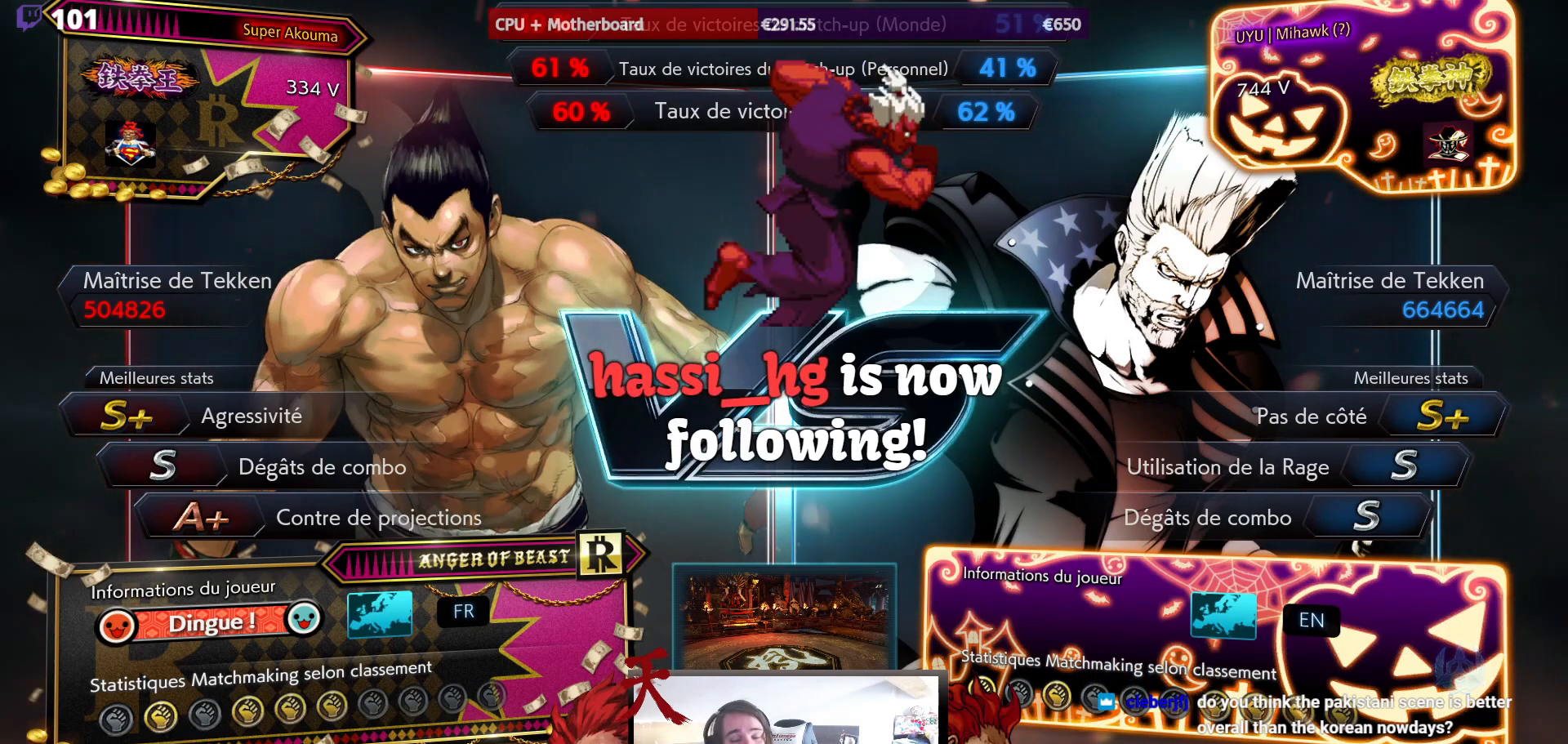
Gameplay with a controller (arcade stick); each line is a JSON object with the inputs held at the frame after it. "events" lists button and stick changes between this image and that frame as [ms after this image, input, new state], when the widget could be followed in between. Not read: L3 R3.
{"buttons": ["L1", "L2"], "events": [[117, "L2", "down"], [133, "DPAD_UP", "down"], [383, "L1", "down"], [483, "DPAD_UP", "up"]]}
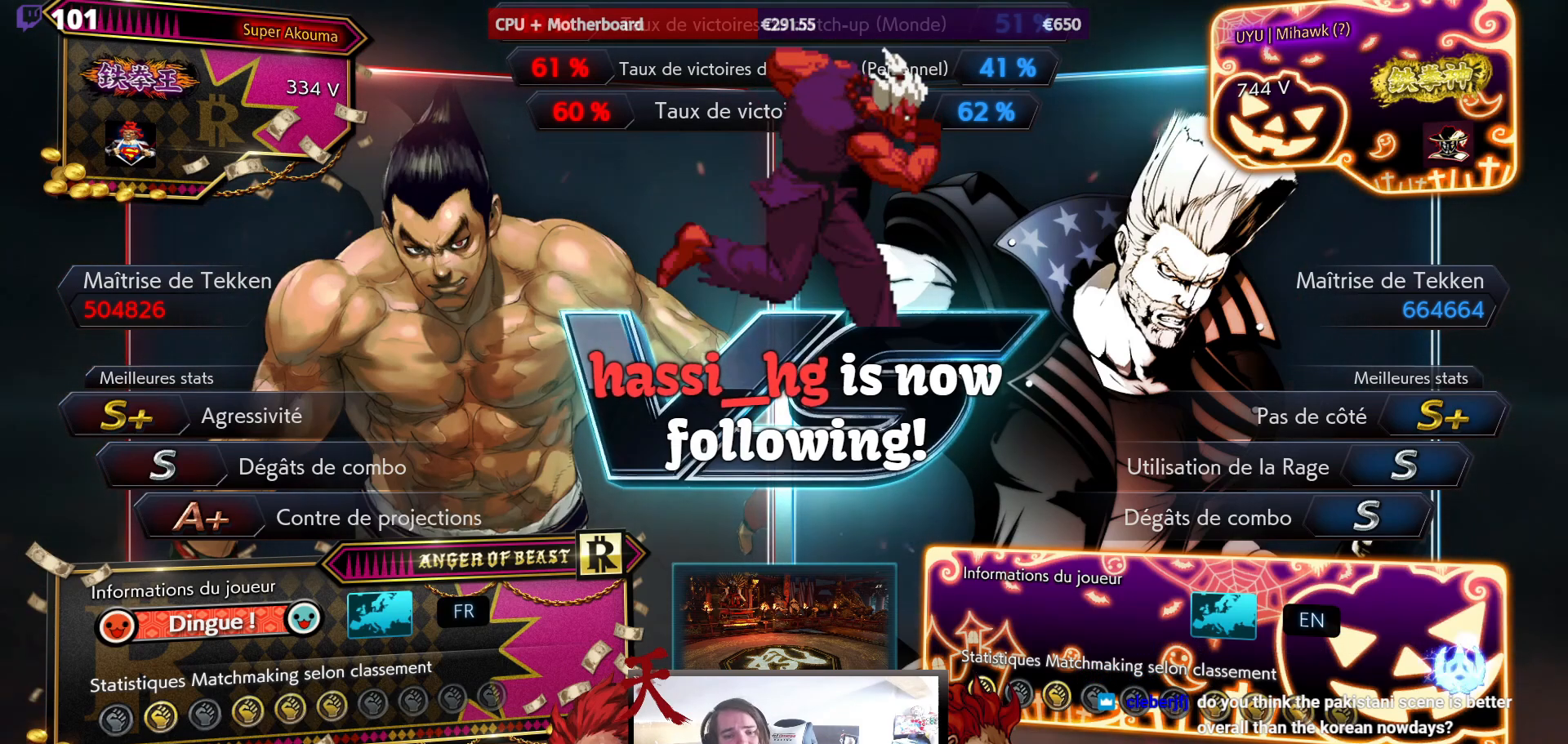
{"buttons": [], "events": [[83, "L2", "up"], [317, "L1", "up"]]}
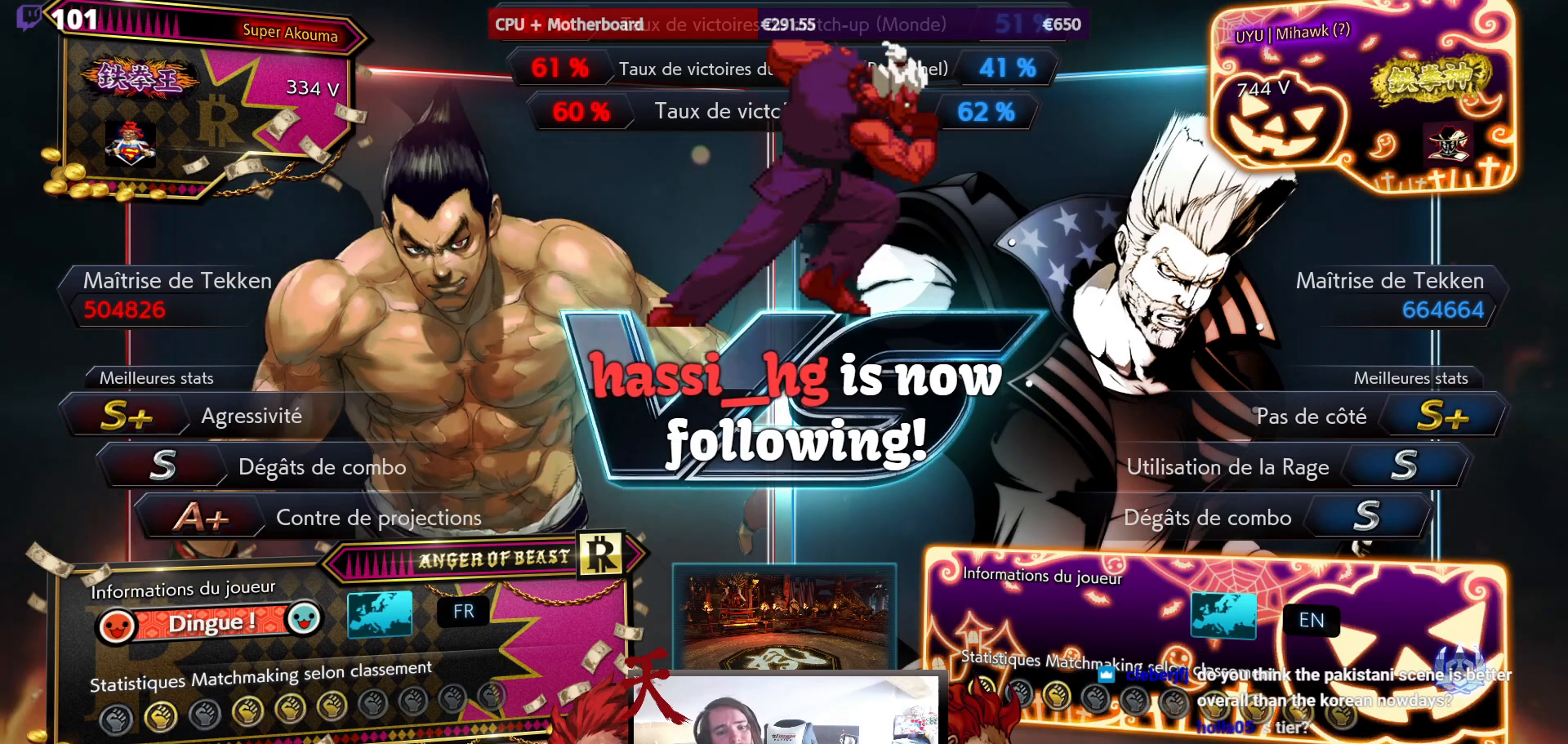
{"buttons": [], "events": [[150, "L2", "down"], [317, "L2", "up"], [350, "L1", "down"], [367, "L1", "up"]]}
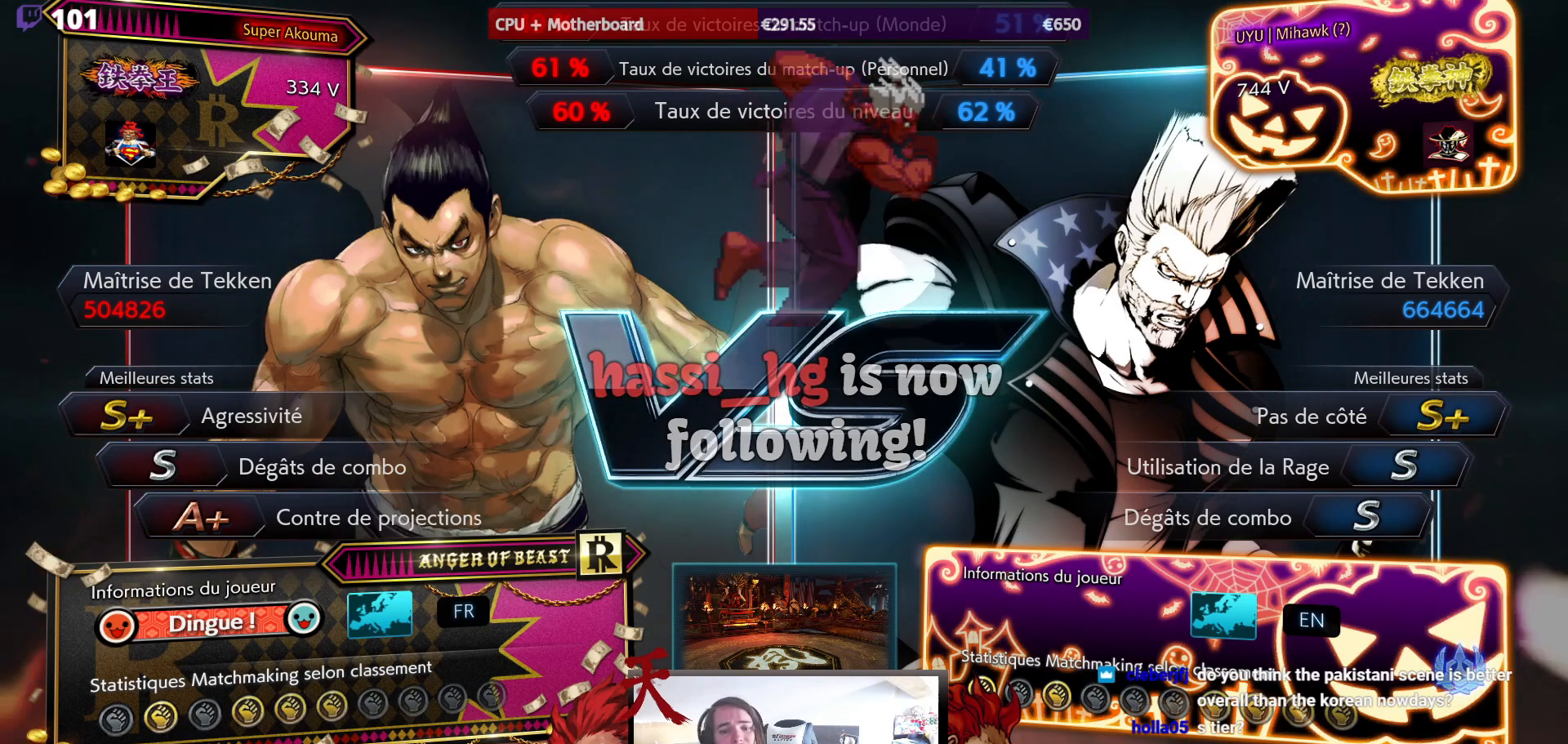
{"buttons": ["L2"], "events": [[467, "L2", "down"]]}
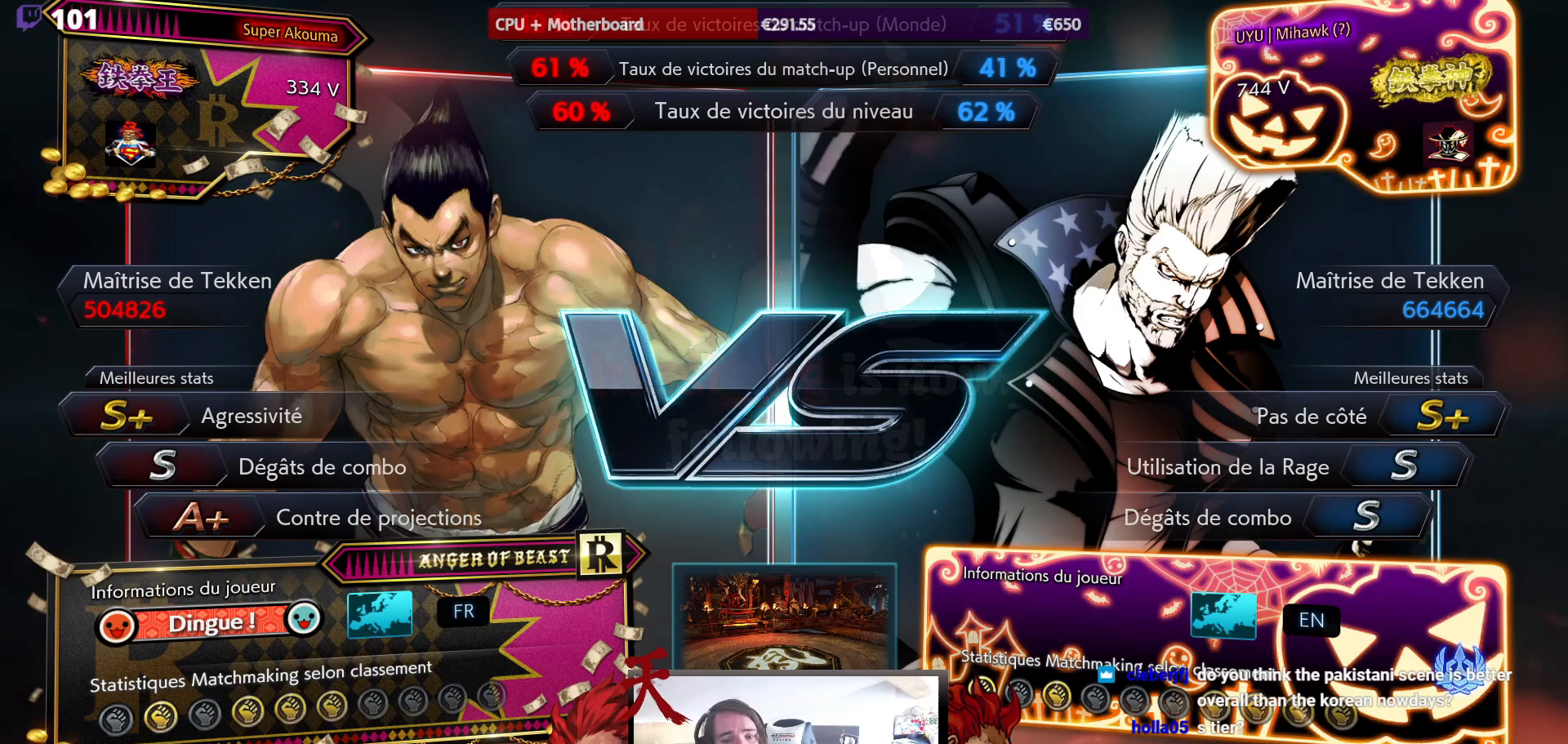
{"buttons": [], "events": [[267, "L2", "up"]]}
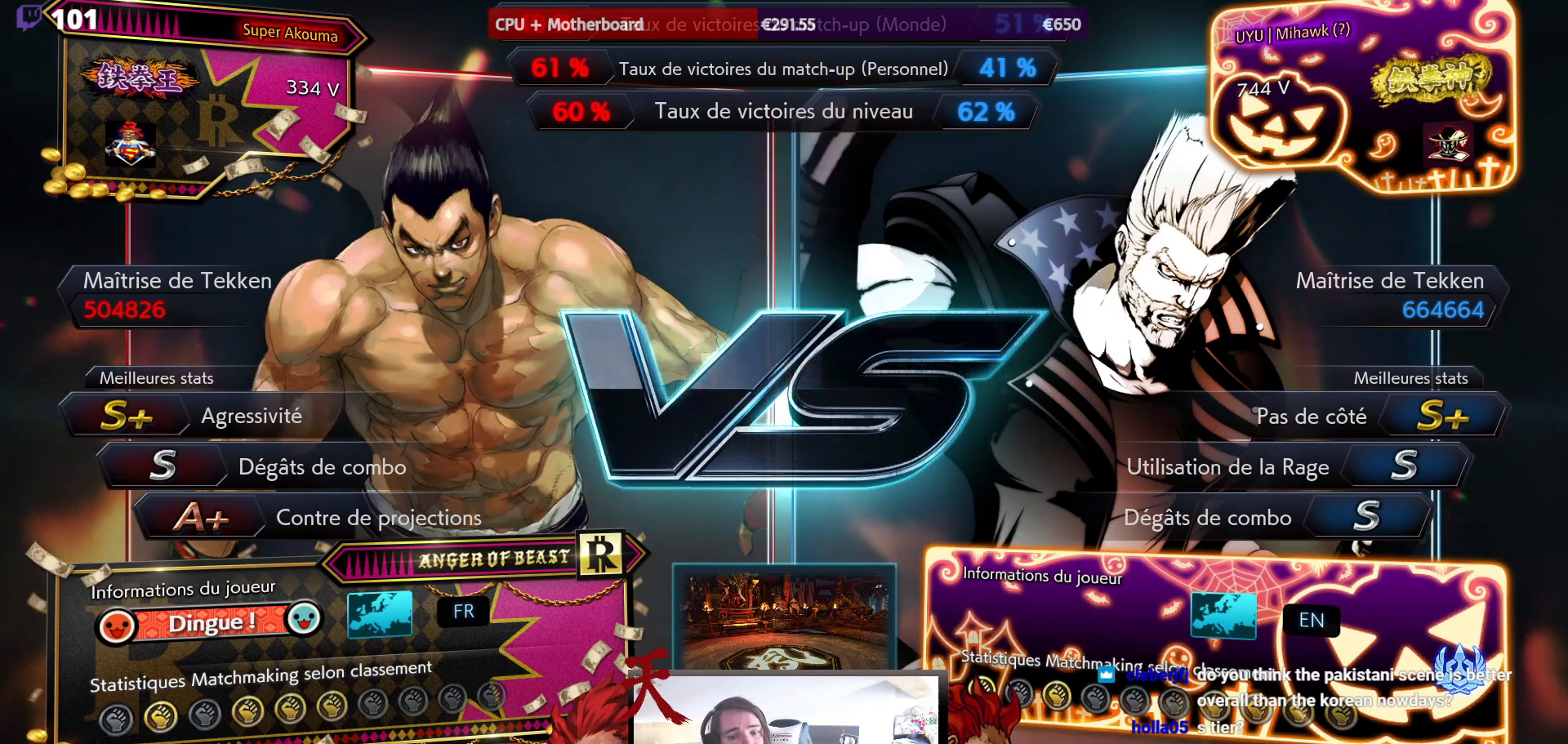
{"buttons": [], "events": []}
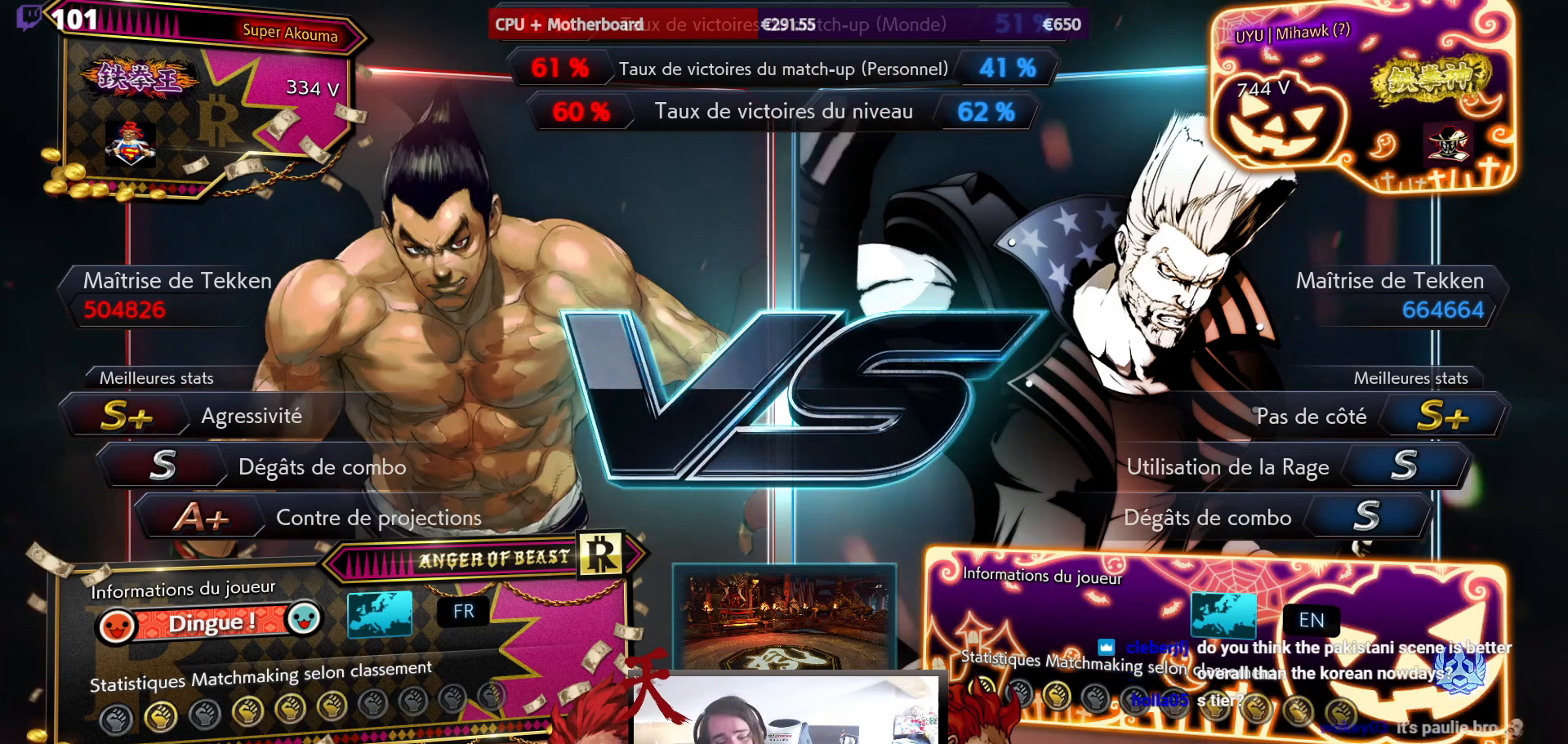
{"buttons": [], "events": []}
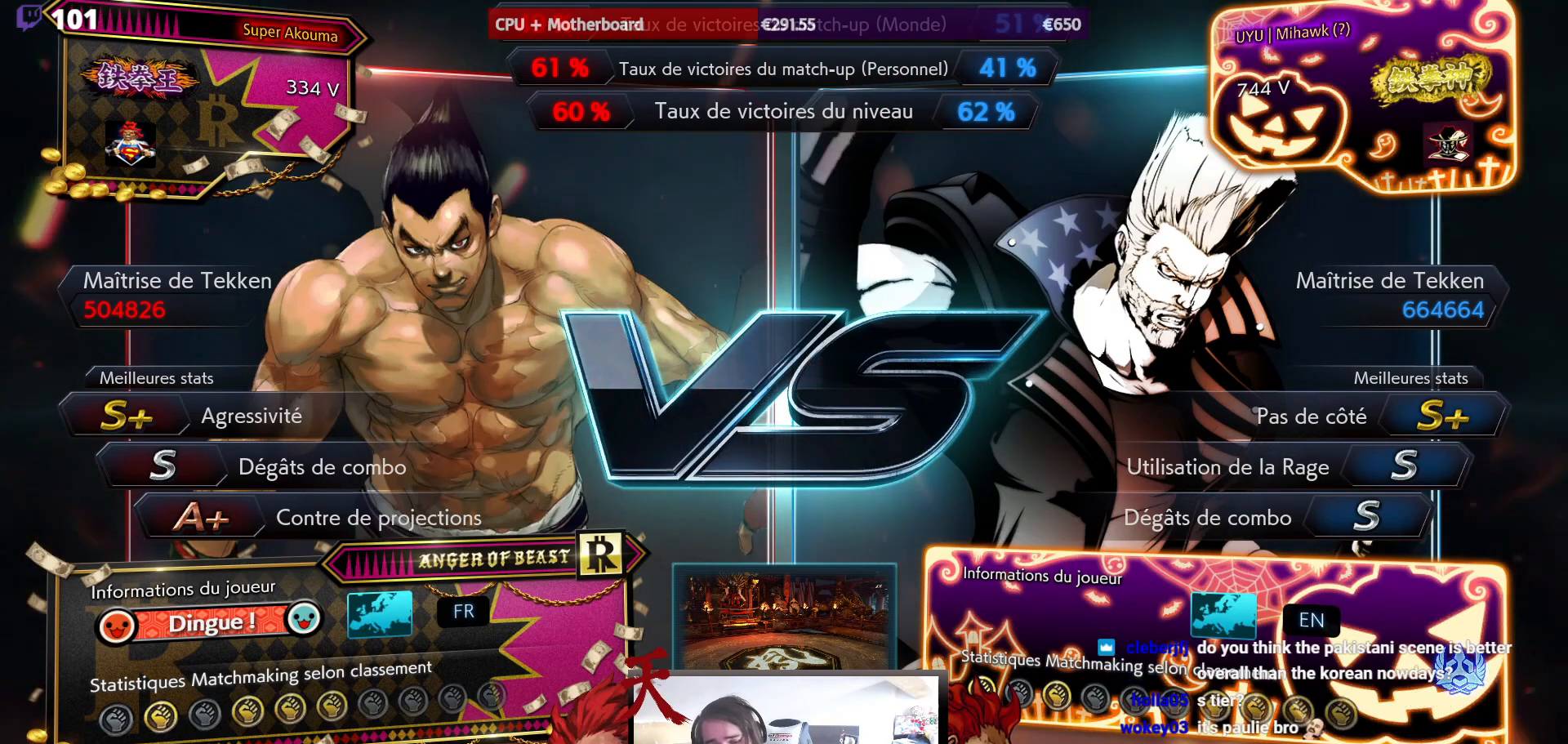
{"buttons": [], "events": []}
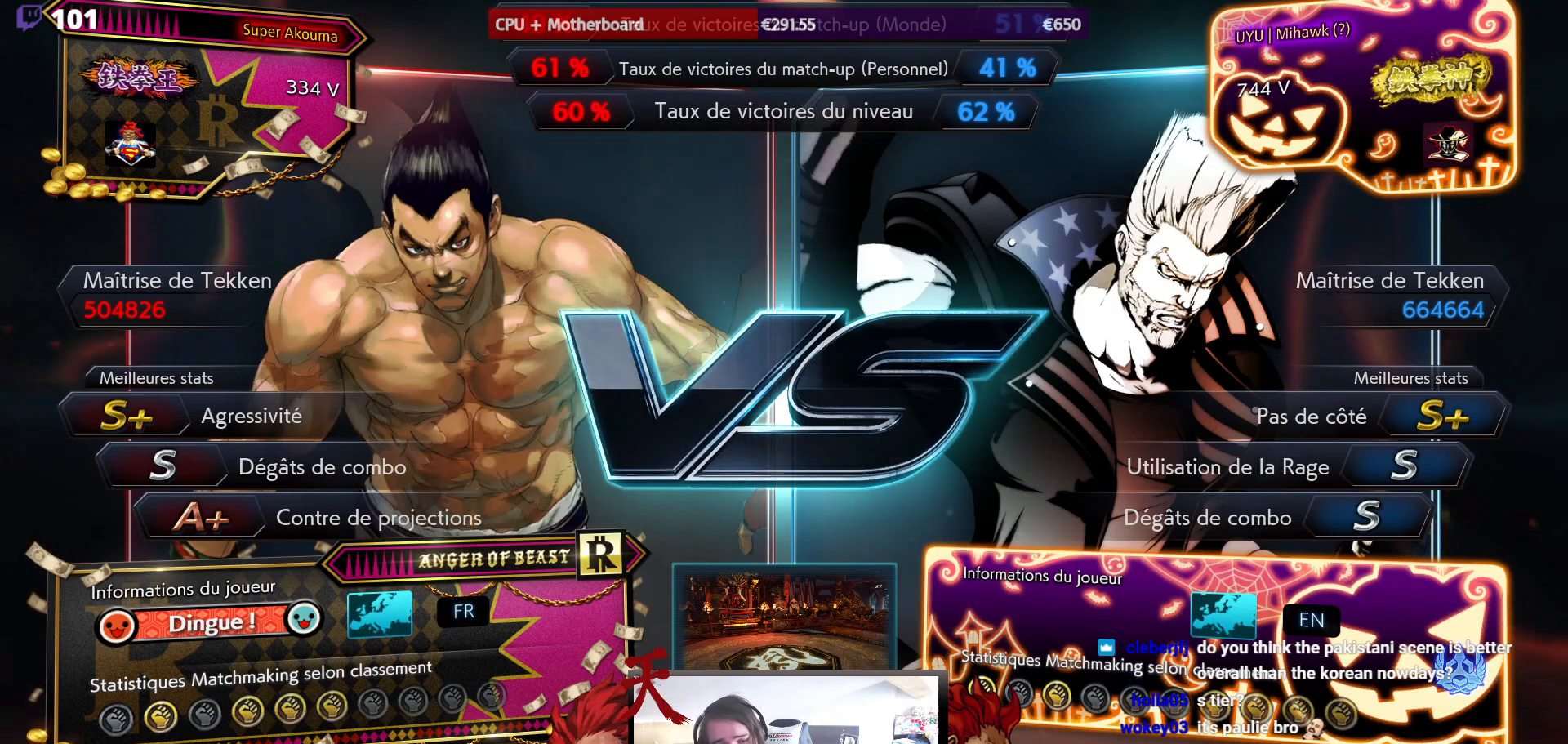
{"buttons": [], "events": []}
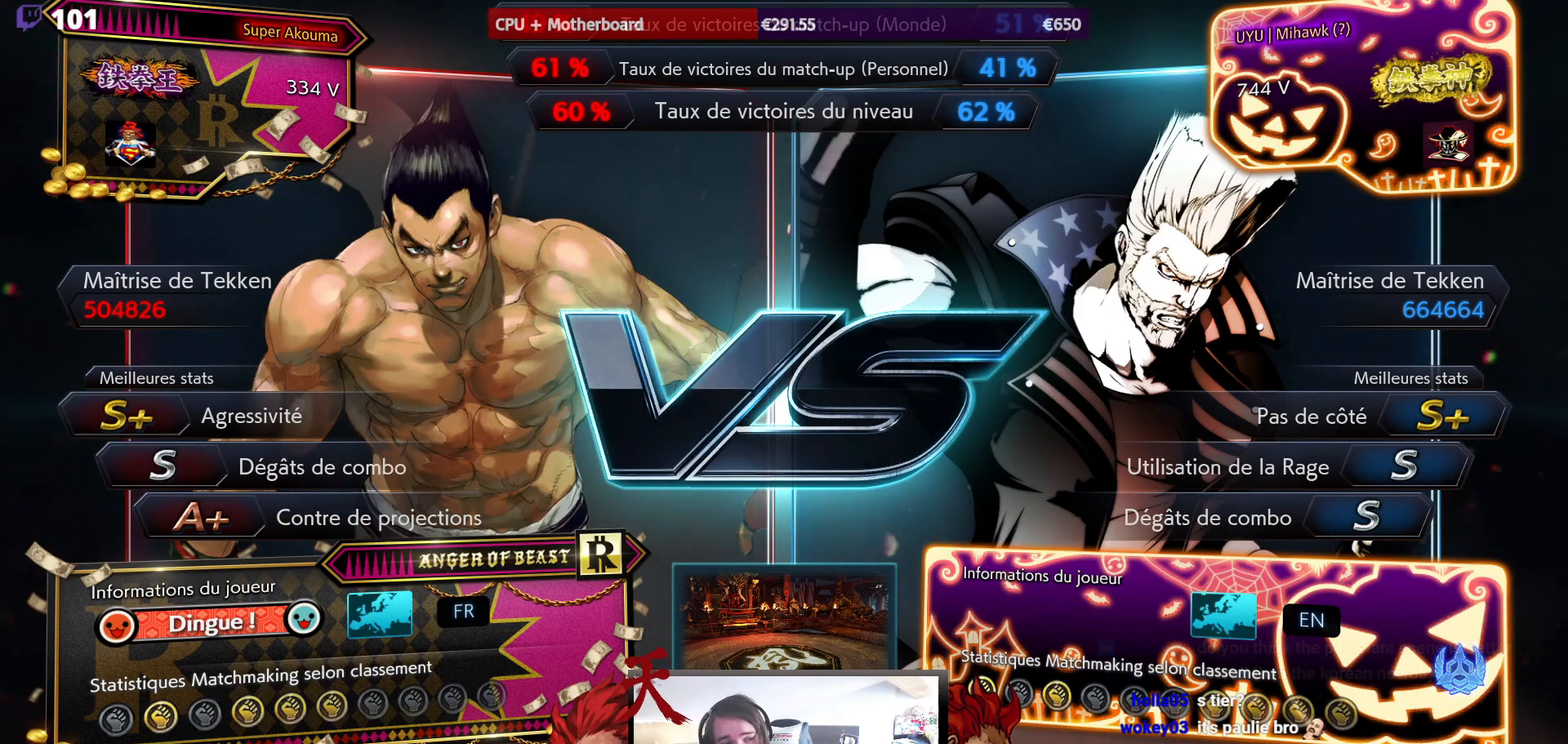
{"buttons": [], "events": []}
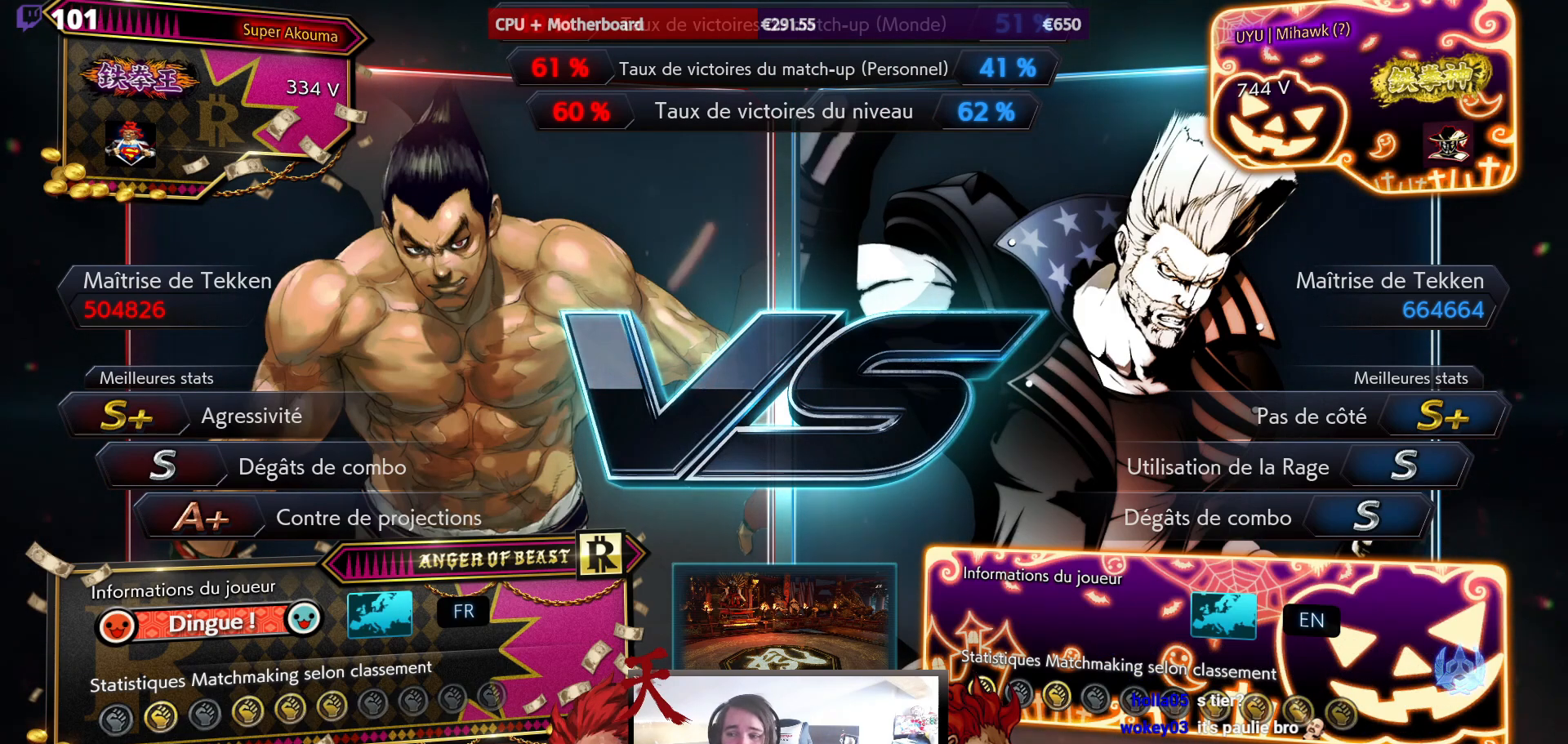
{"buttons": [], "events": []}
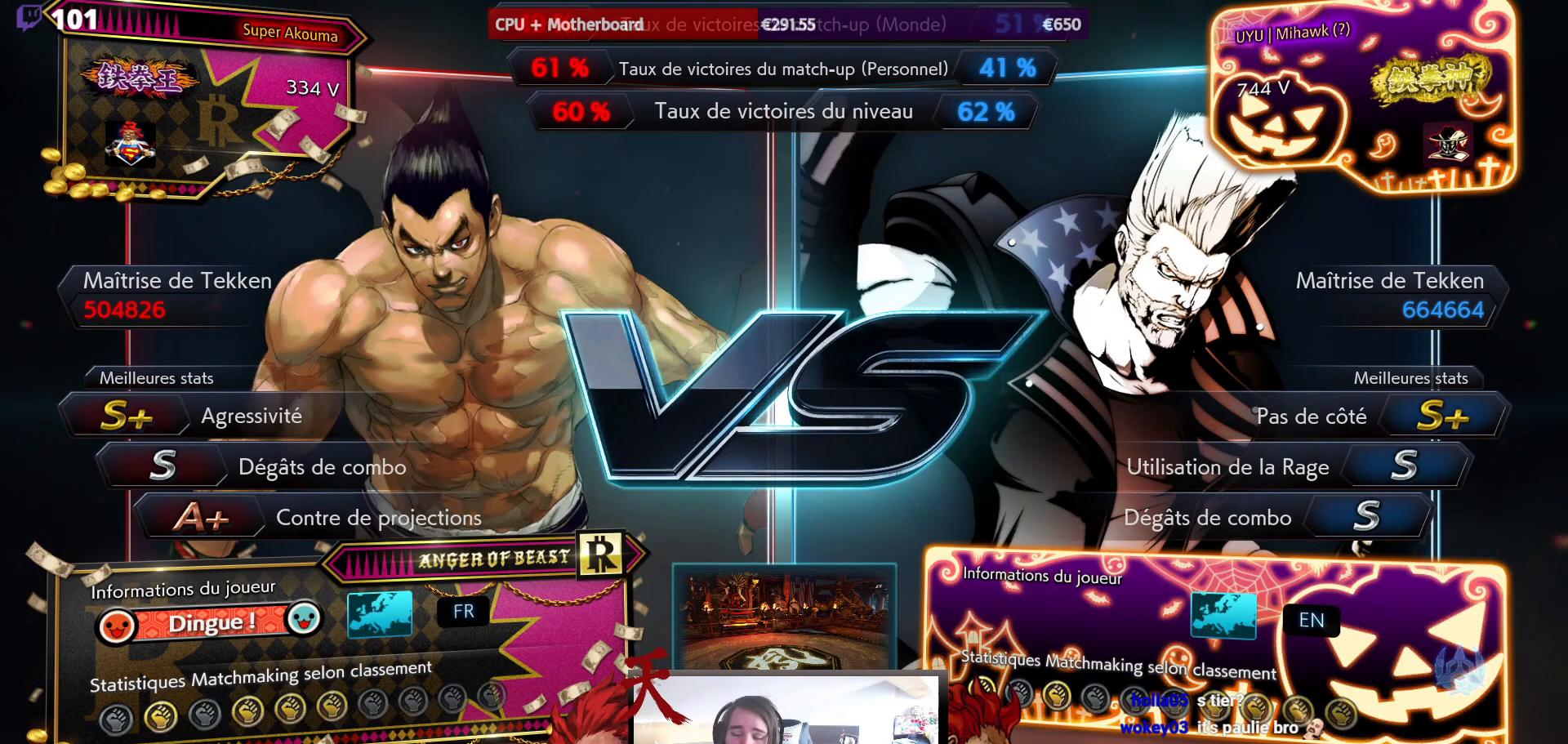
{"buttons": [], "events": []}
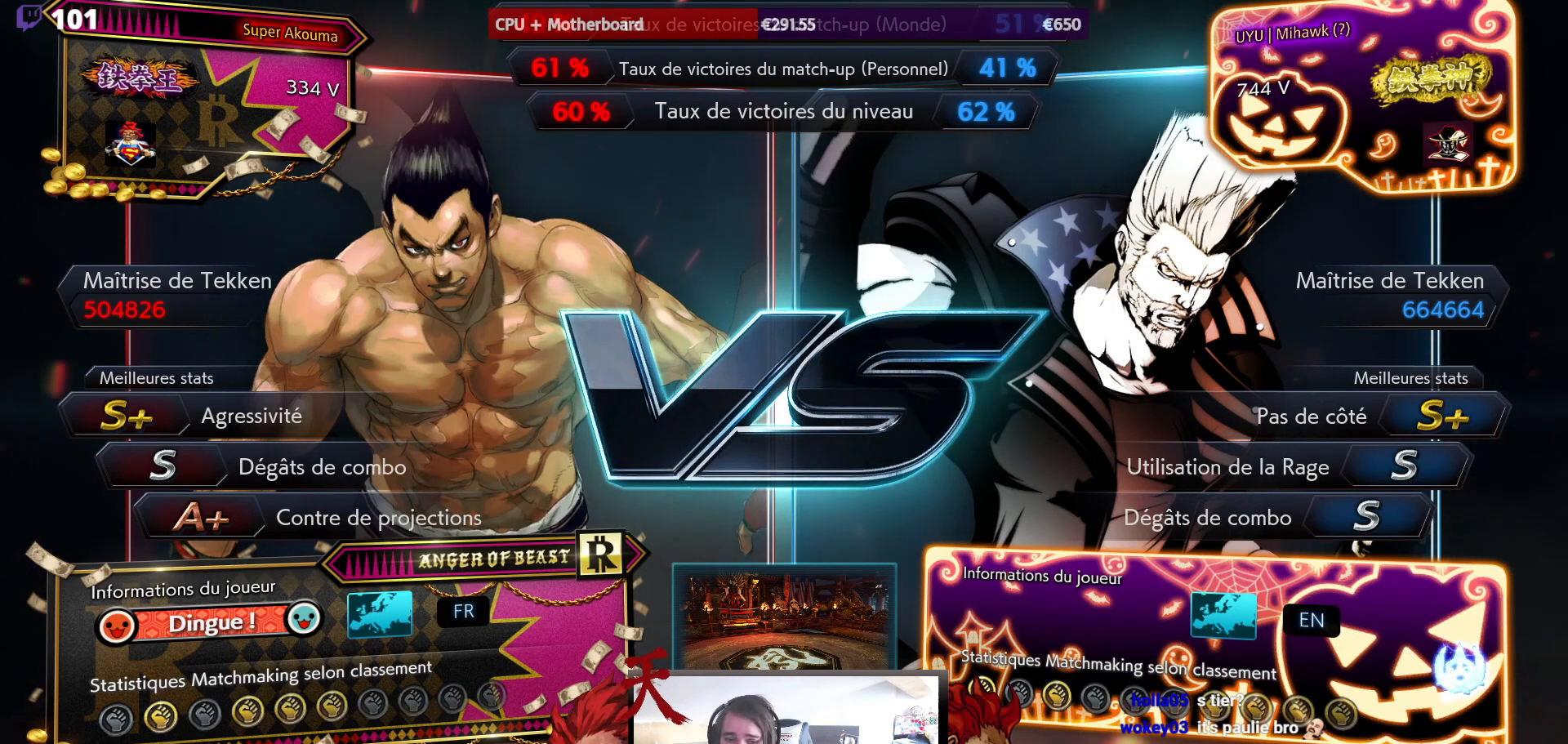
{"buttons": [], "events": []}
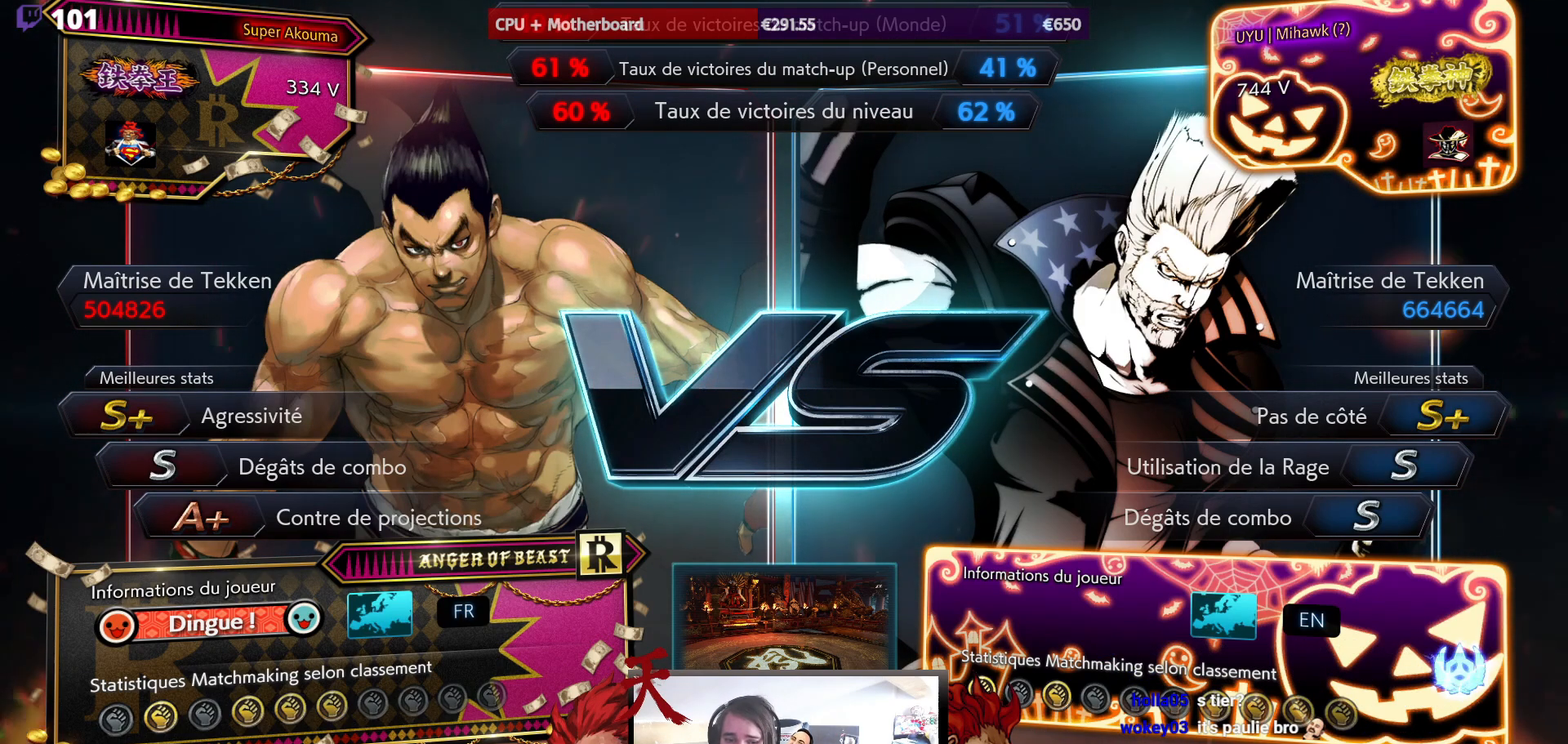
{"buttons": ["L1"], "events": [[383, "L1", "down"]]}
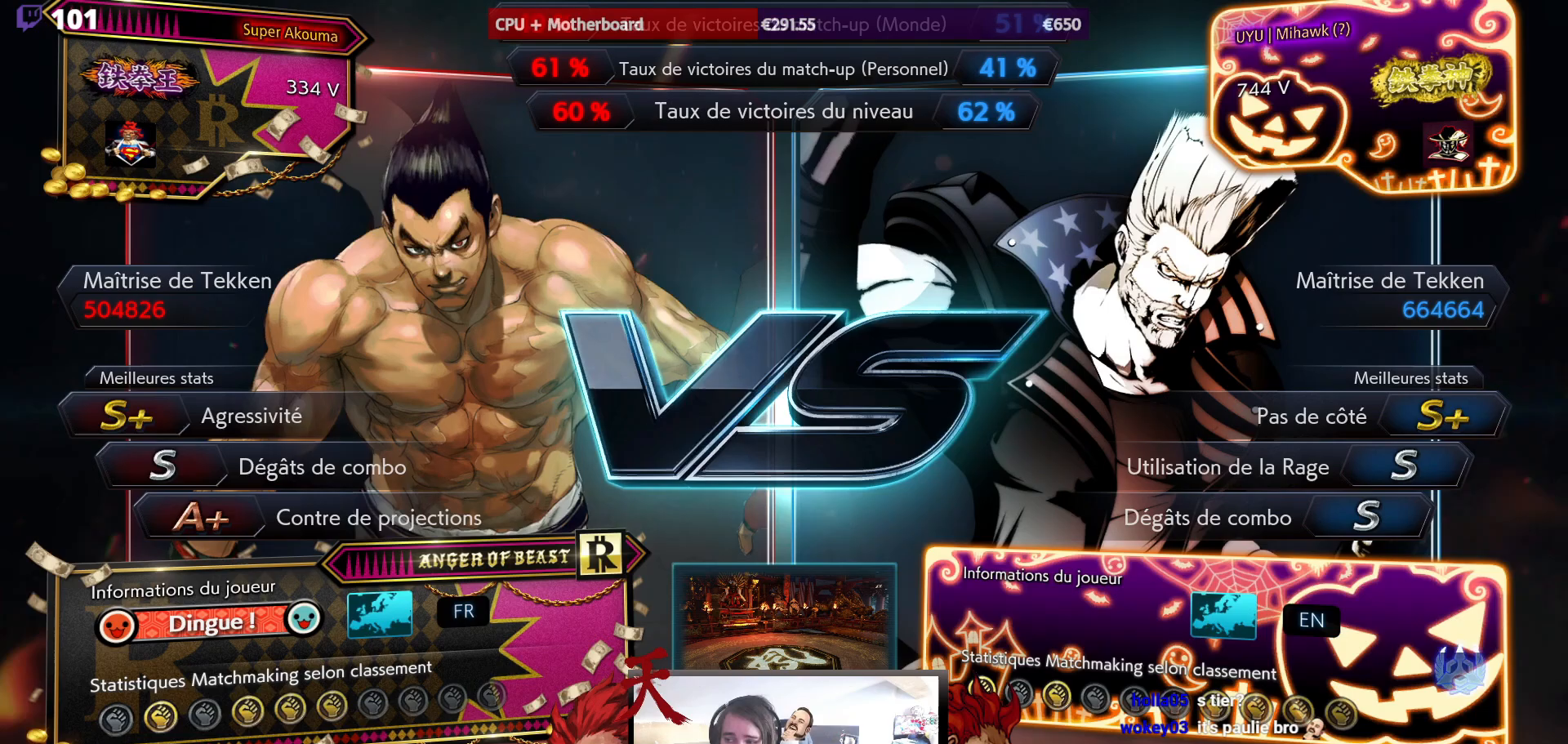
{"buttons": ["L1"], "events": []}
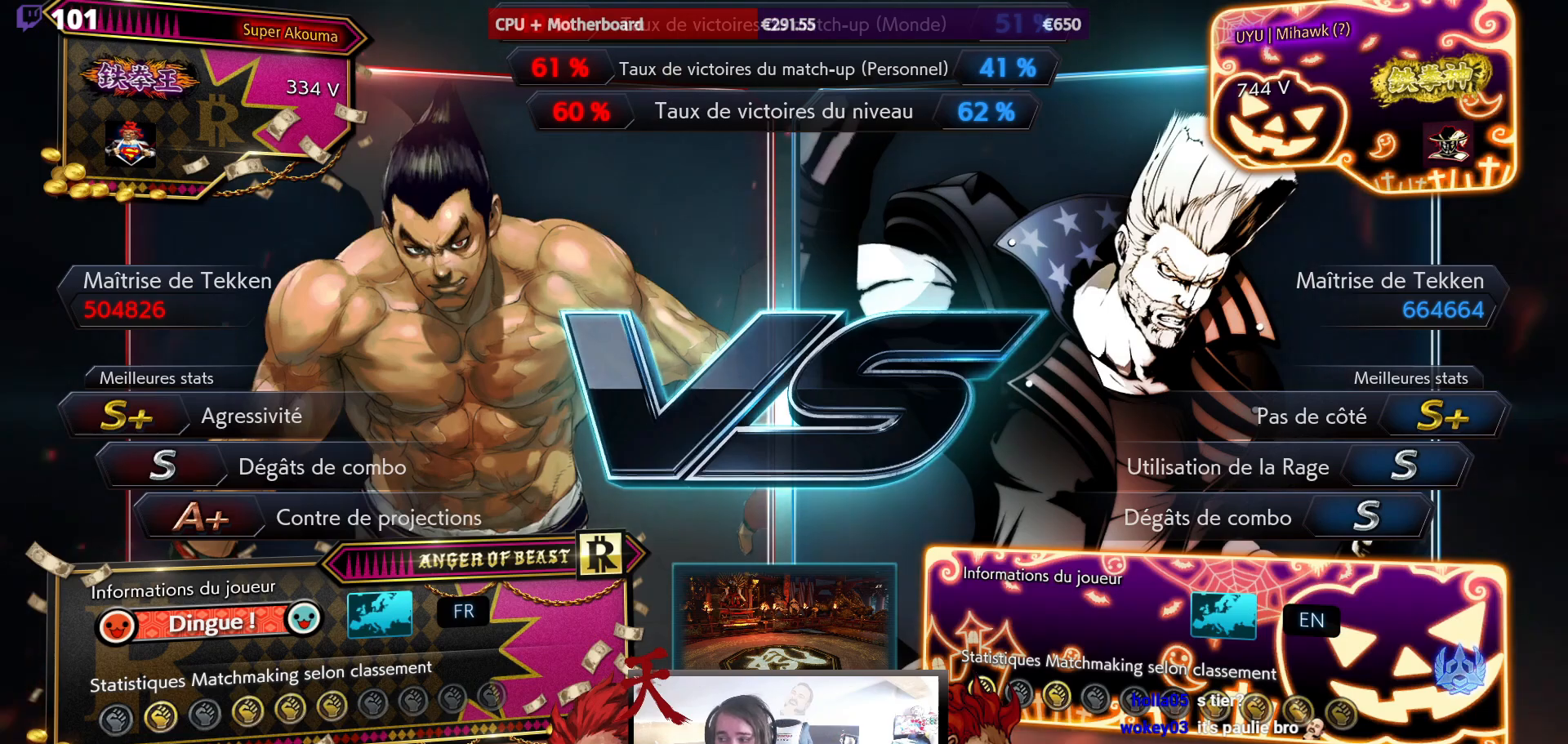
{"buttons": ["L1"], "events": []}
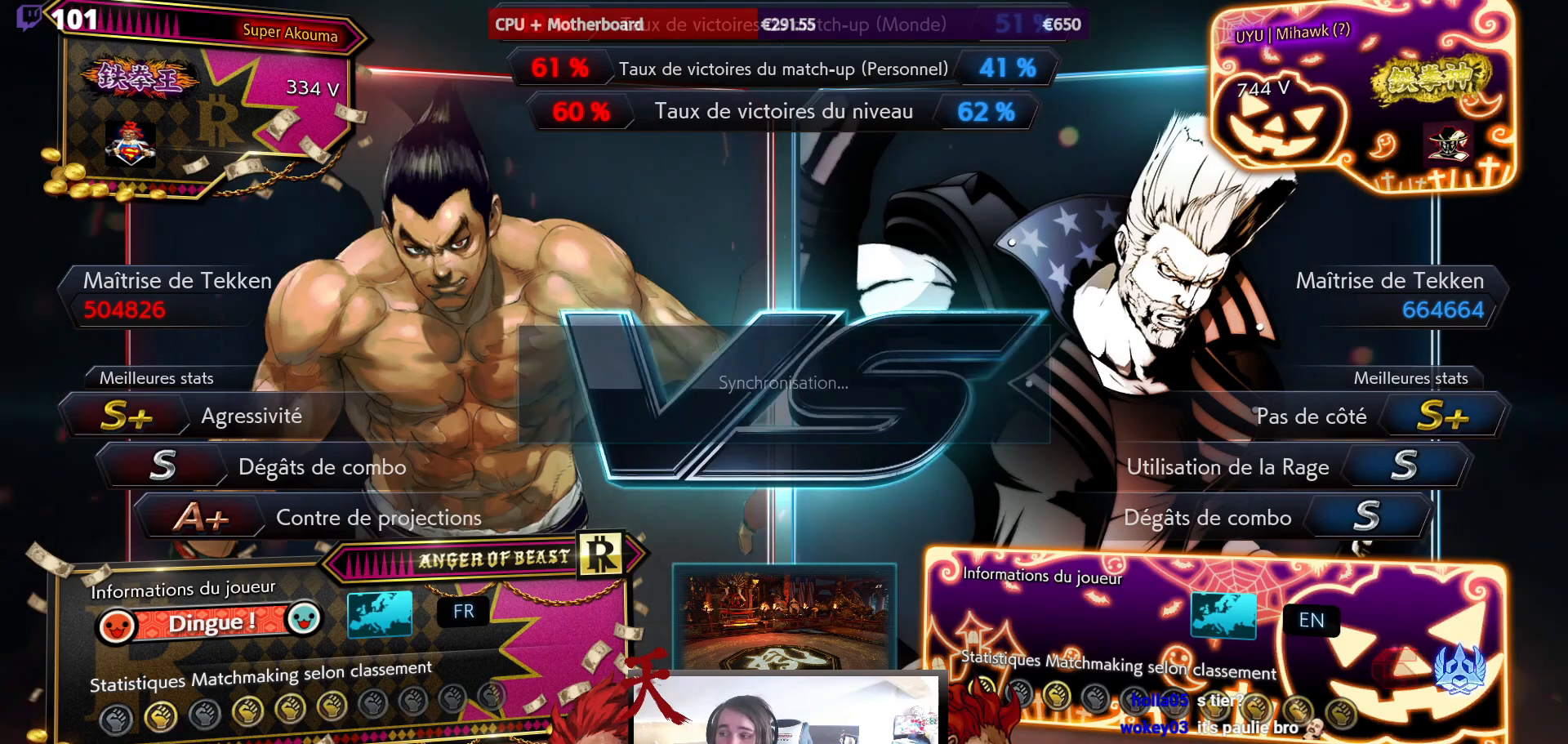
{"buttons": [], "events": [[117, "L1", "up"], [467, "L1", "down"], [483, "L1", "up"]]}
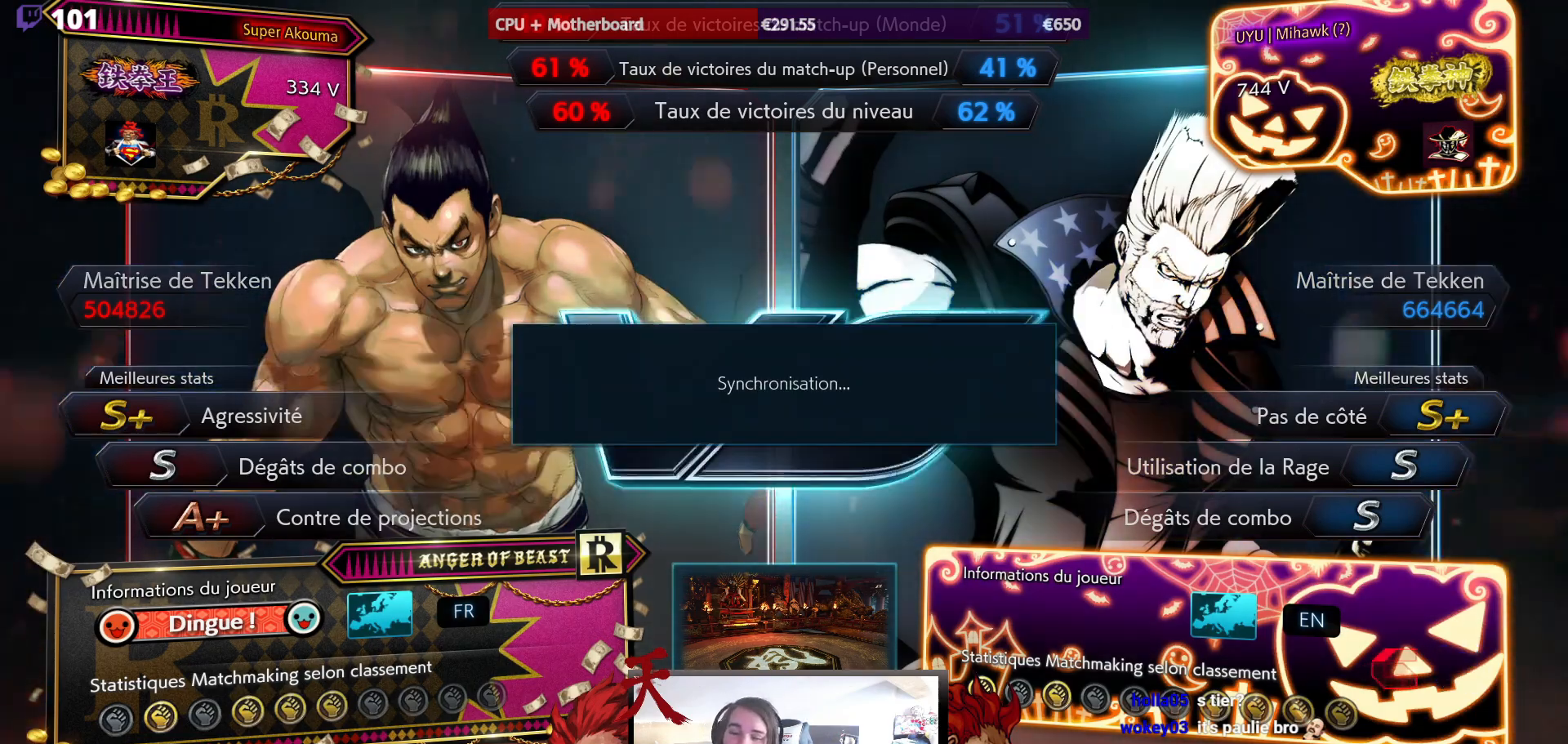
{"buttons": ["L1"], "events": [[417, "L1", "down"]]}
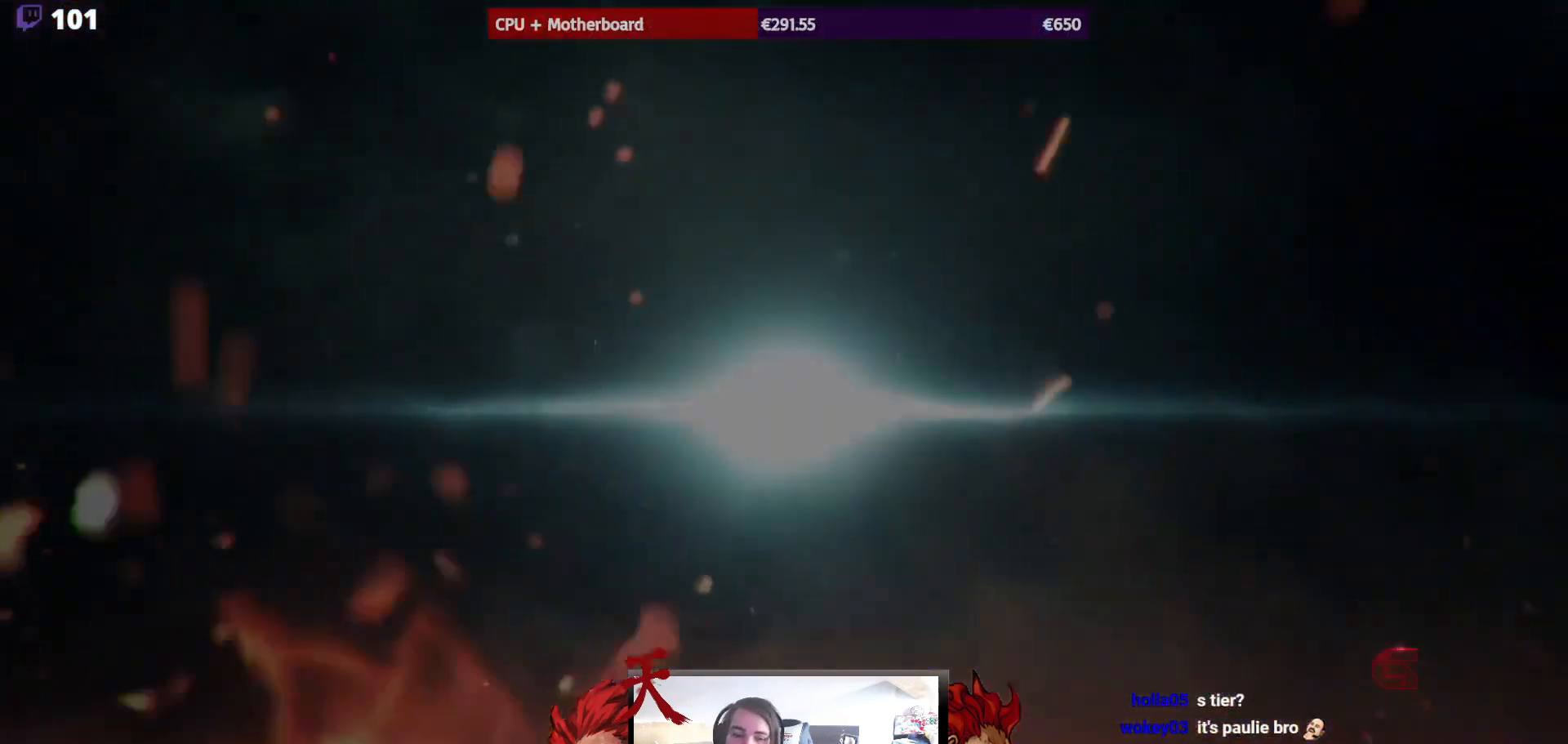
{"buttons": [], "events": [[33, "L1", "up"], [183, "L1", "down"], [483, "L1", "up"]]}
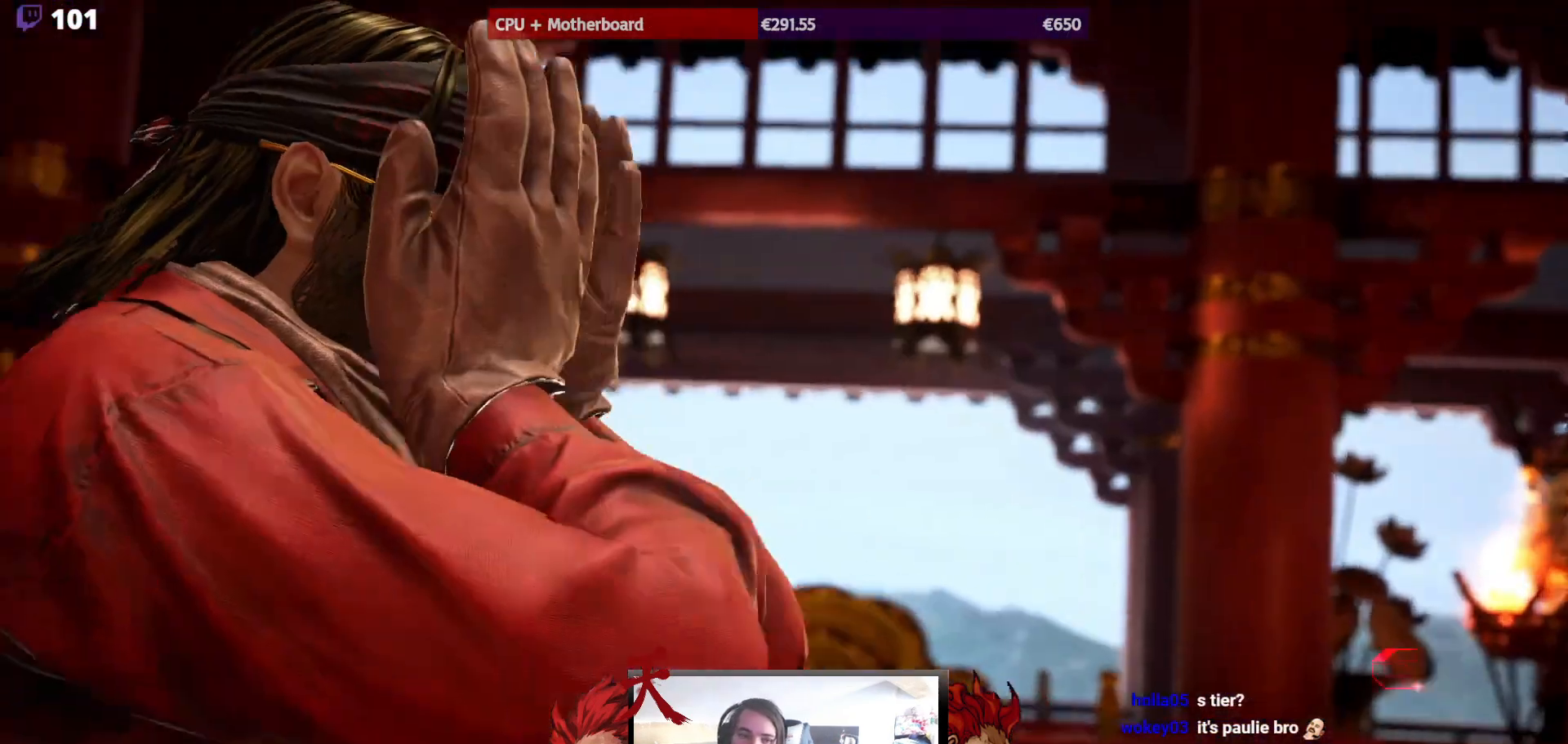
{"buttons": [], "events": []}
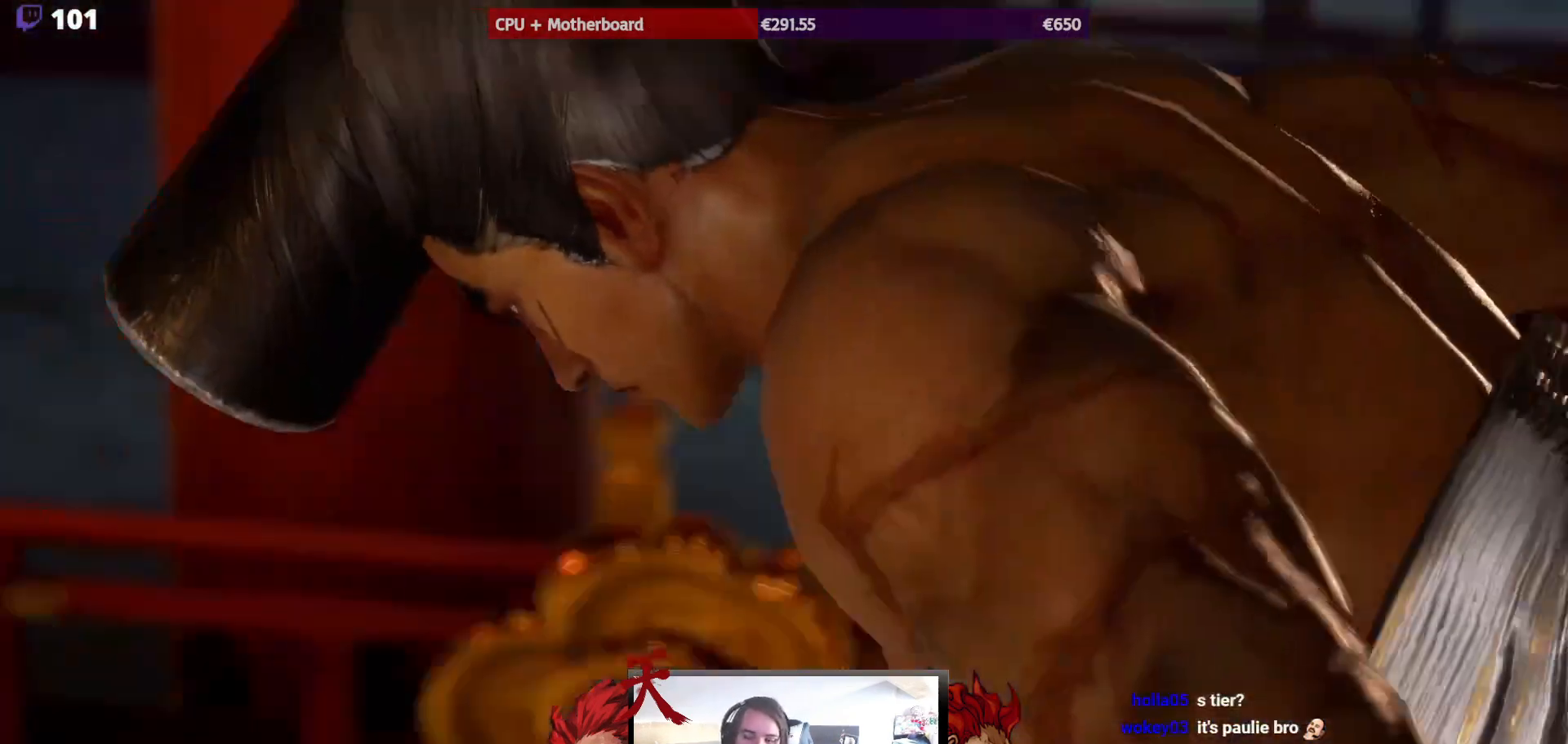
{"buttons": [], "events": []}
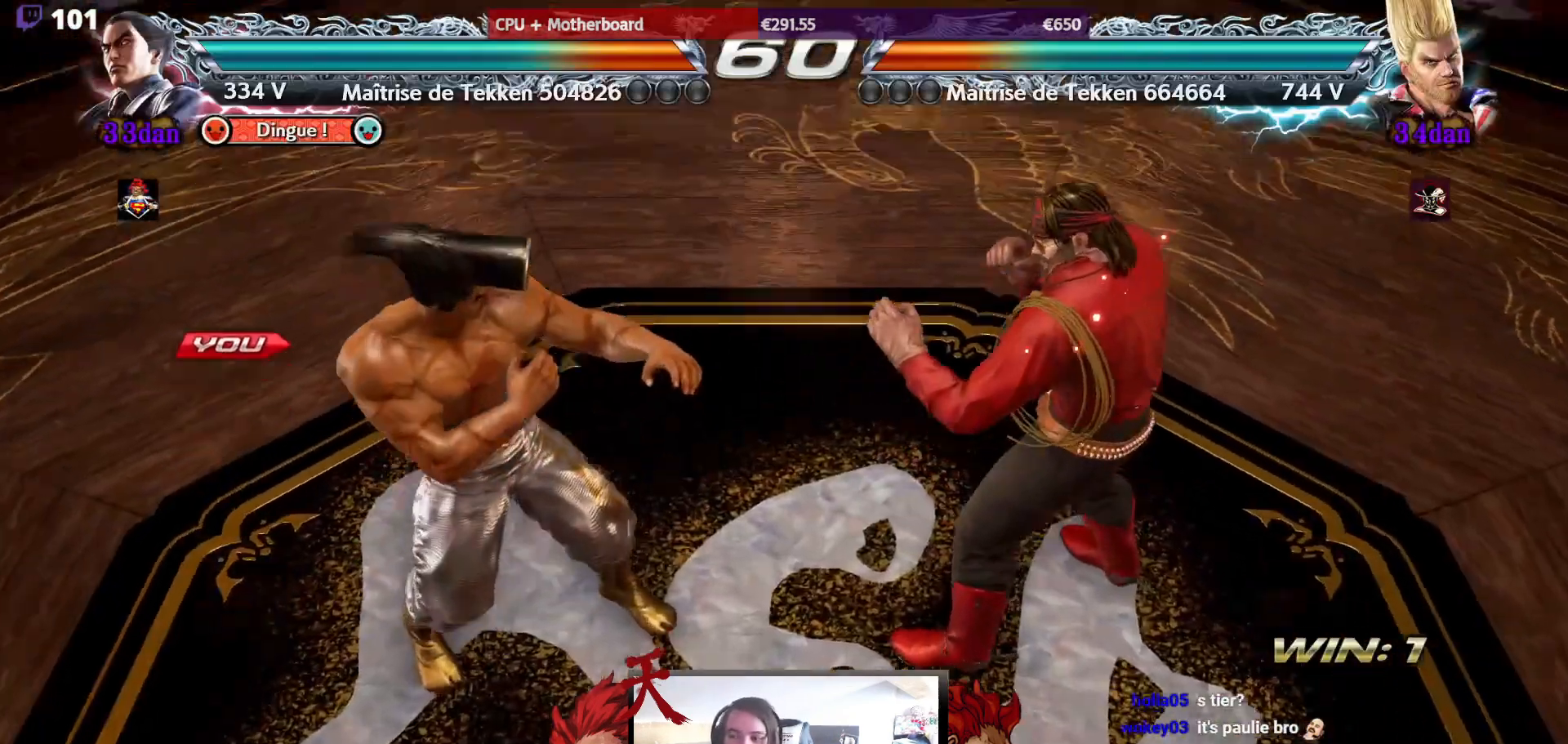
{"buttons": [], "events": []}
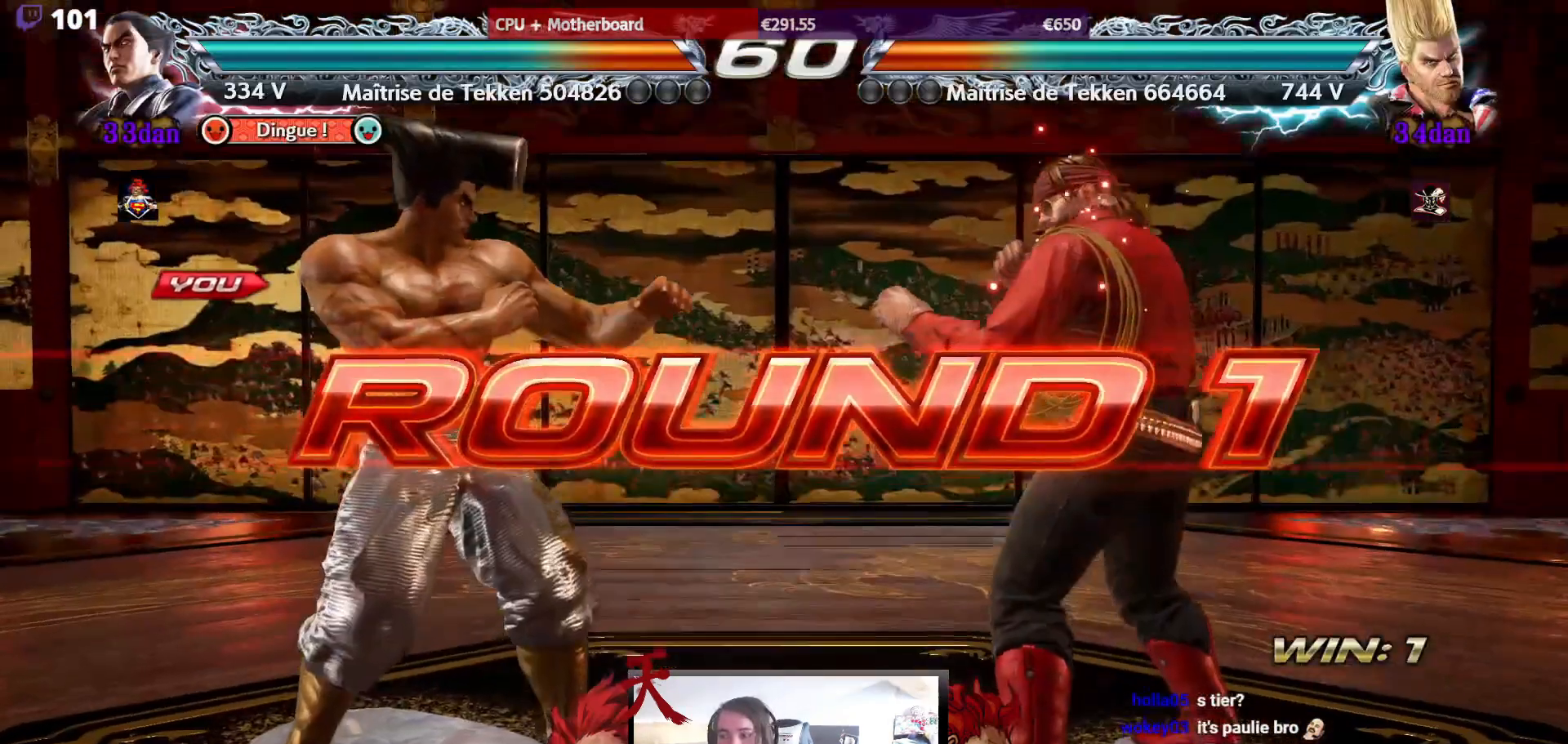
{"buttons": [], "events": []}
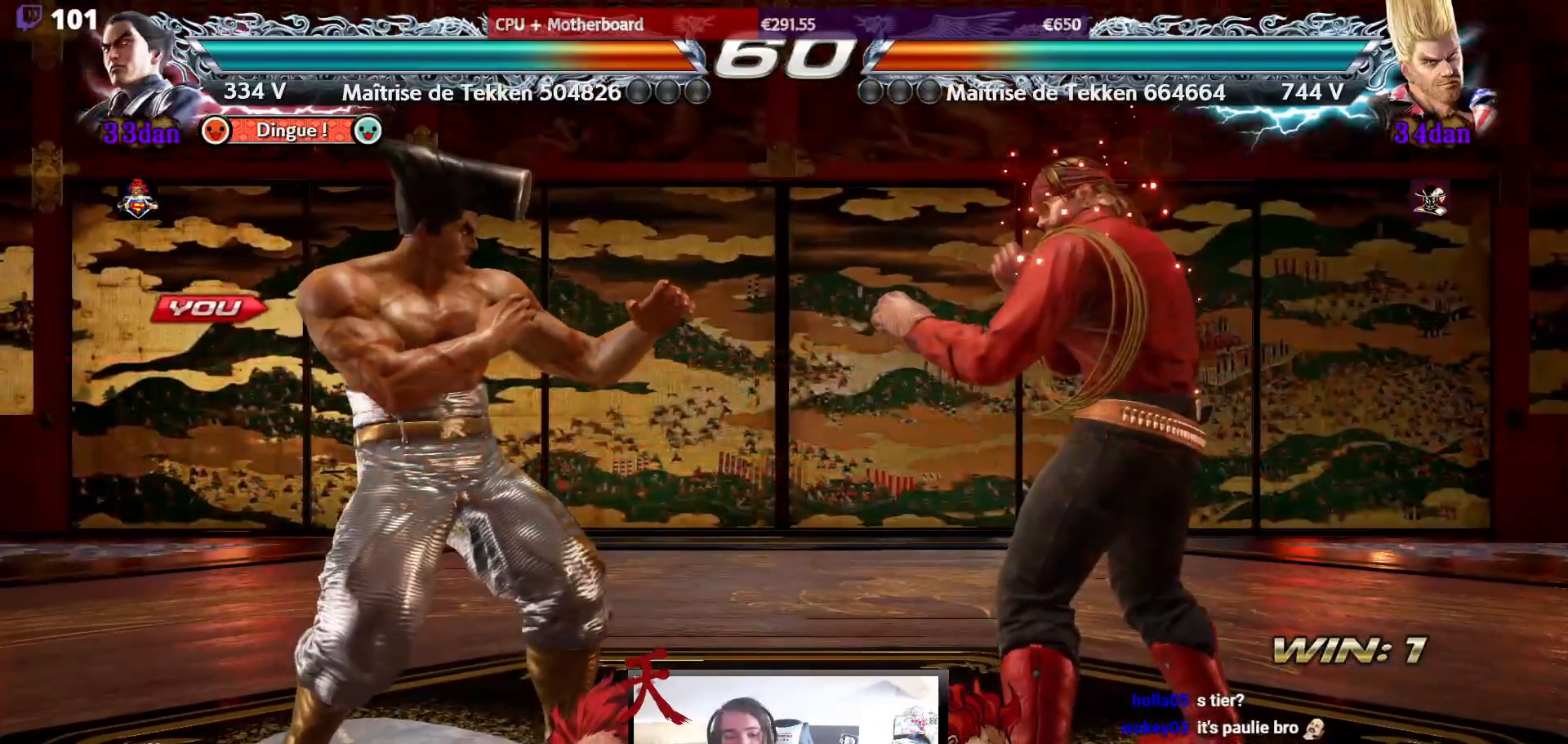
{"buttons": [], "events": []}
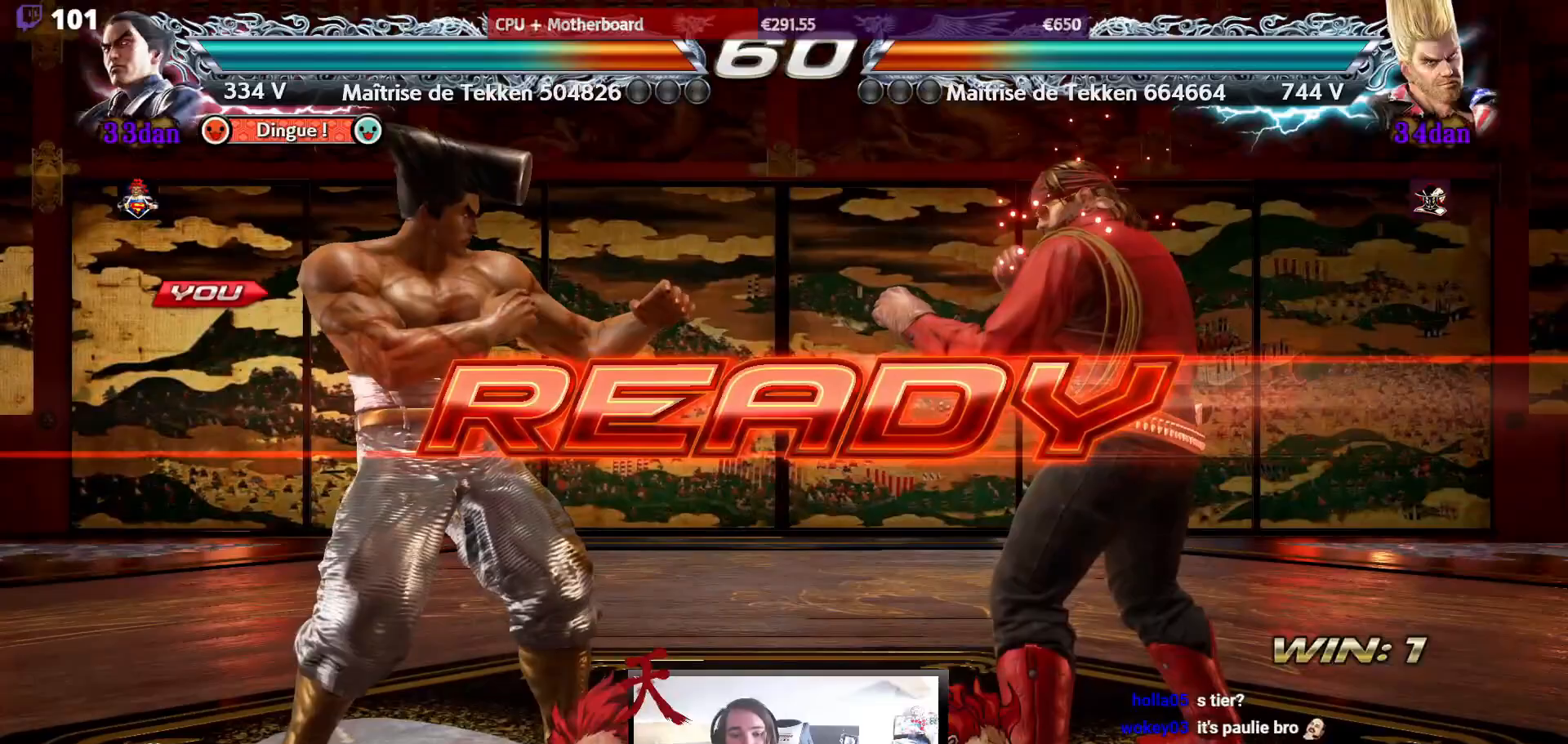
{"buttons": [], "events": []}
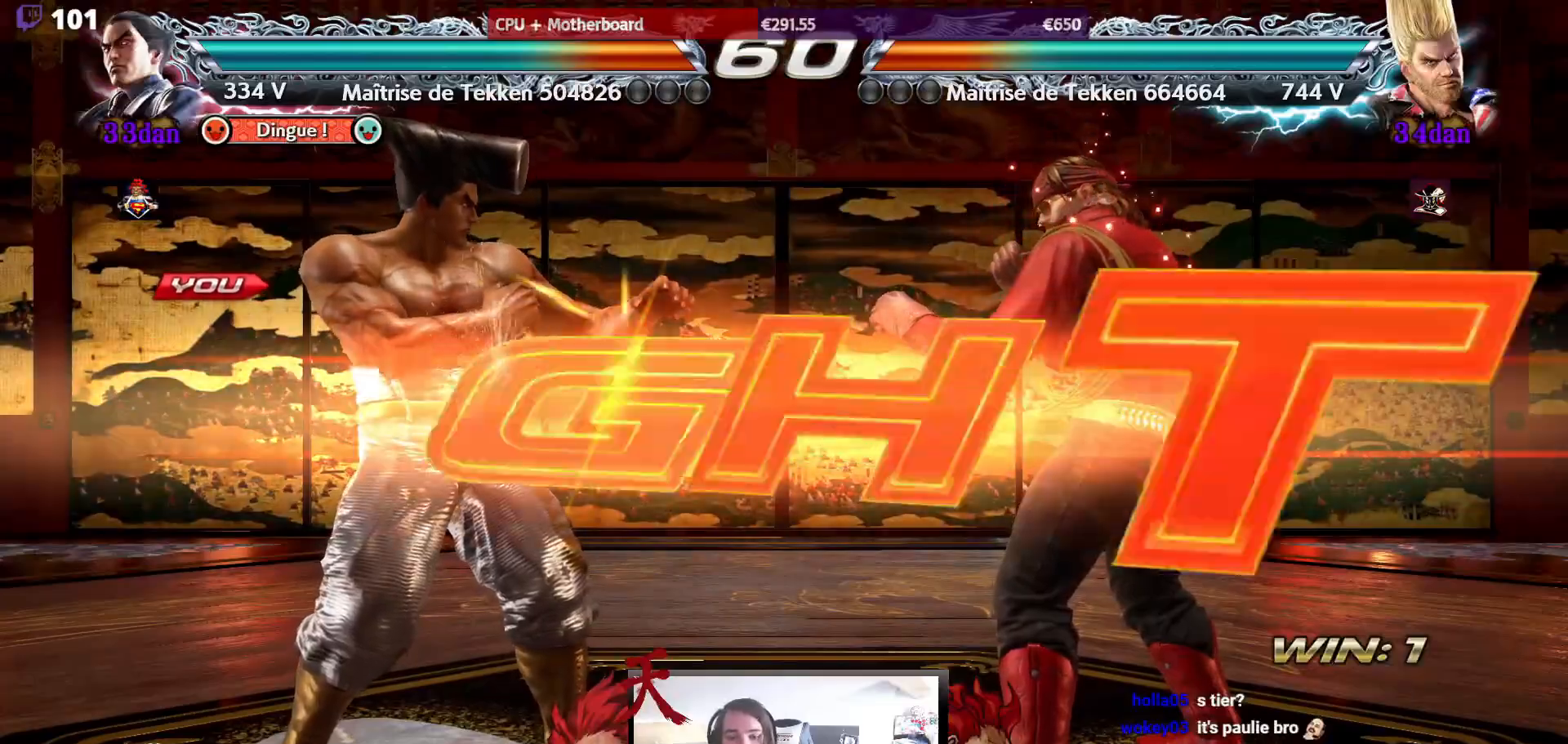
{"buttons": [], "events": [[450, "DPAD_DOWN", "down"], [500, "DPAD_DOWN", "up"]]}
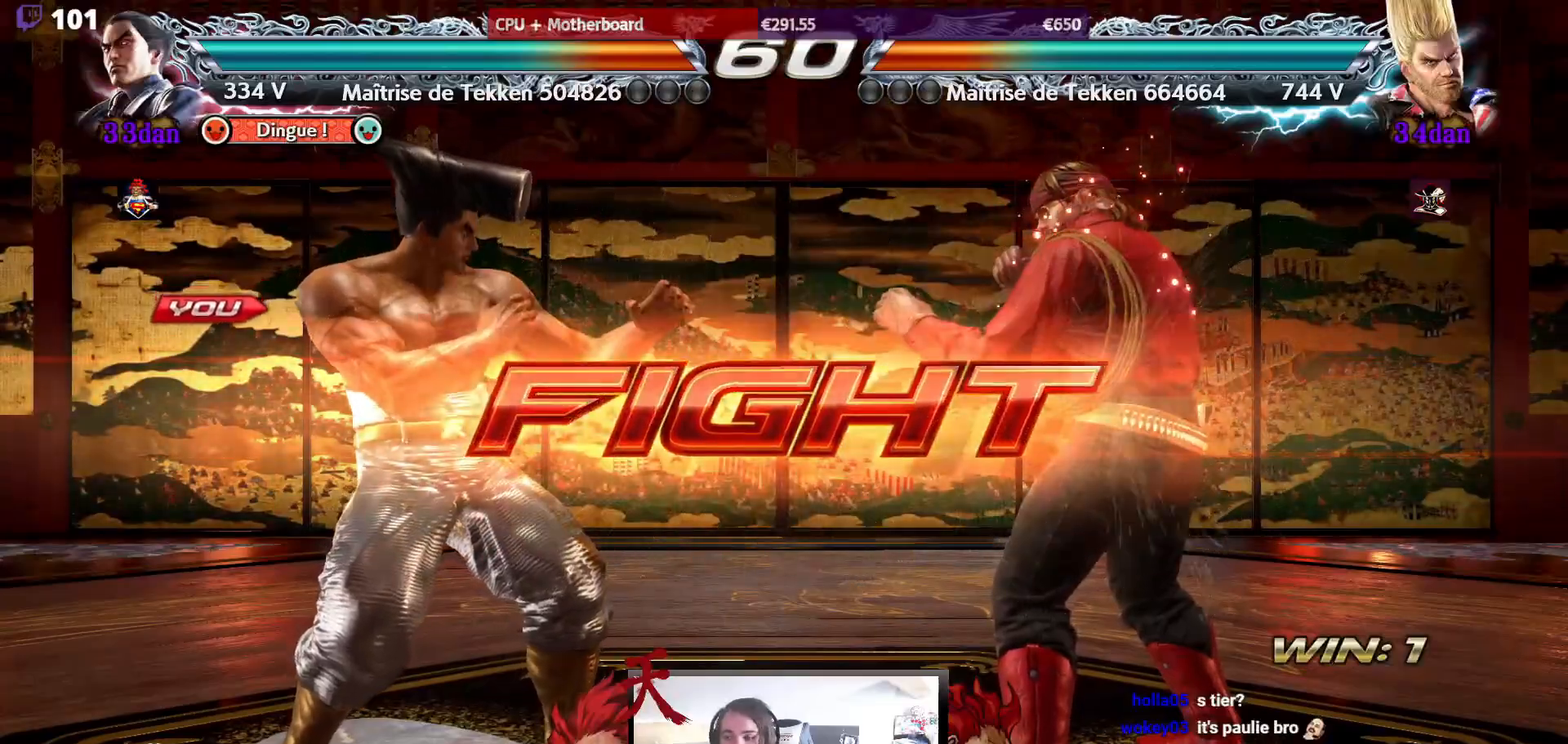
{"buttons": ["DPAD_DOWN", "DPAD_LEFT"], "events": [[183, "DPAD_LEFT", "down"], [250, "DPAD_LEFT", "up"], [317, "DPAD_LEFT", "down"], [450, "DPAD_DOWN", "down"]]}
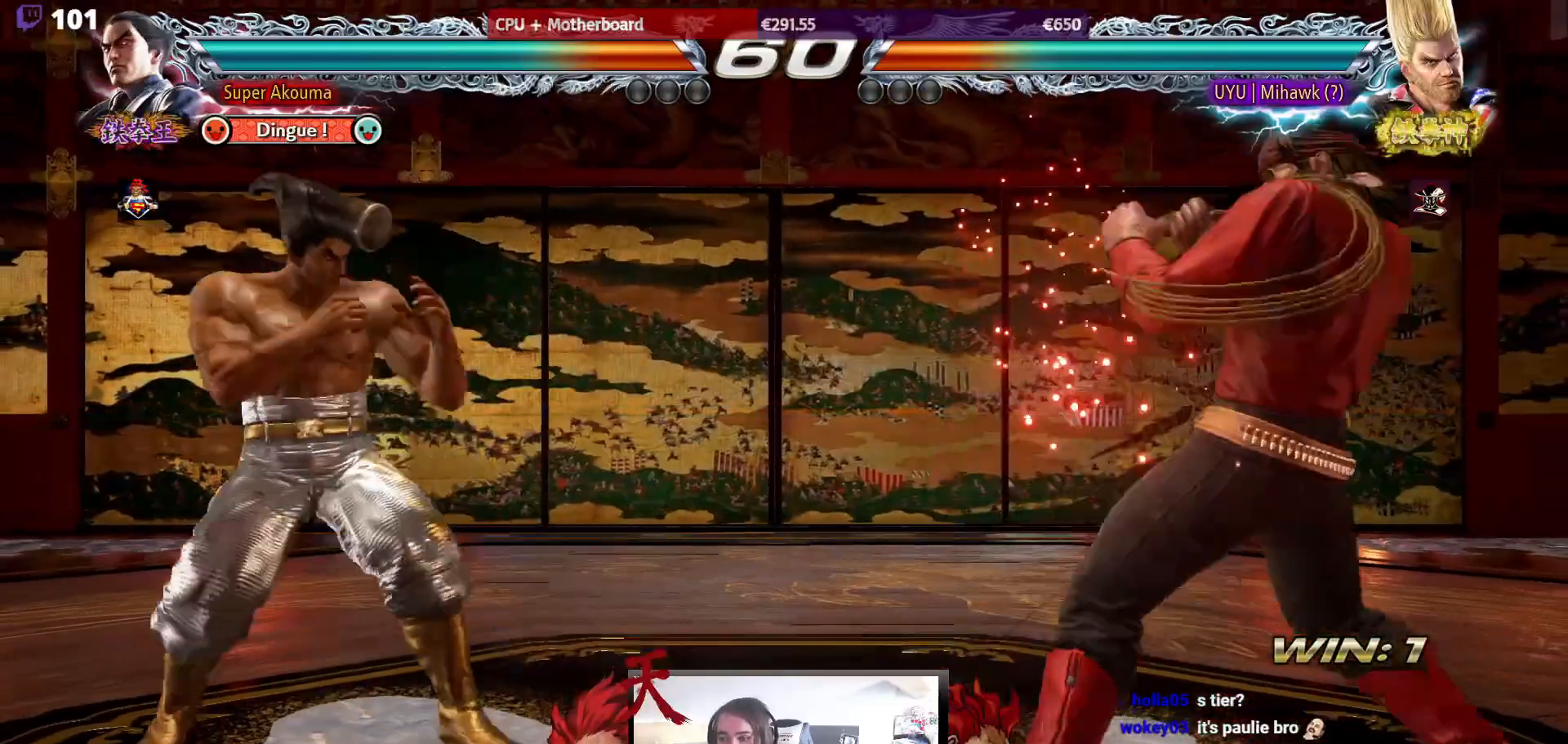
{"buttons": ["DPAD_RIGHT"], "events": [[33, "DPAD_DOWN", "up"], [50, "DPAD_LEFT", "up"], [117, "DPAD_LEFT", "down"], [233, "DPAD_DOWN", "down"], [233, "DPAD_LEFT", "up"], [300, "DPAD_DOWN", "up"], [500, "DPAD_RIGHT", "down"]]}
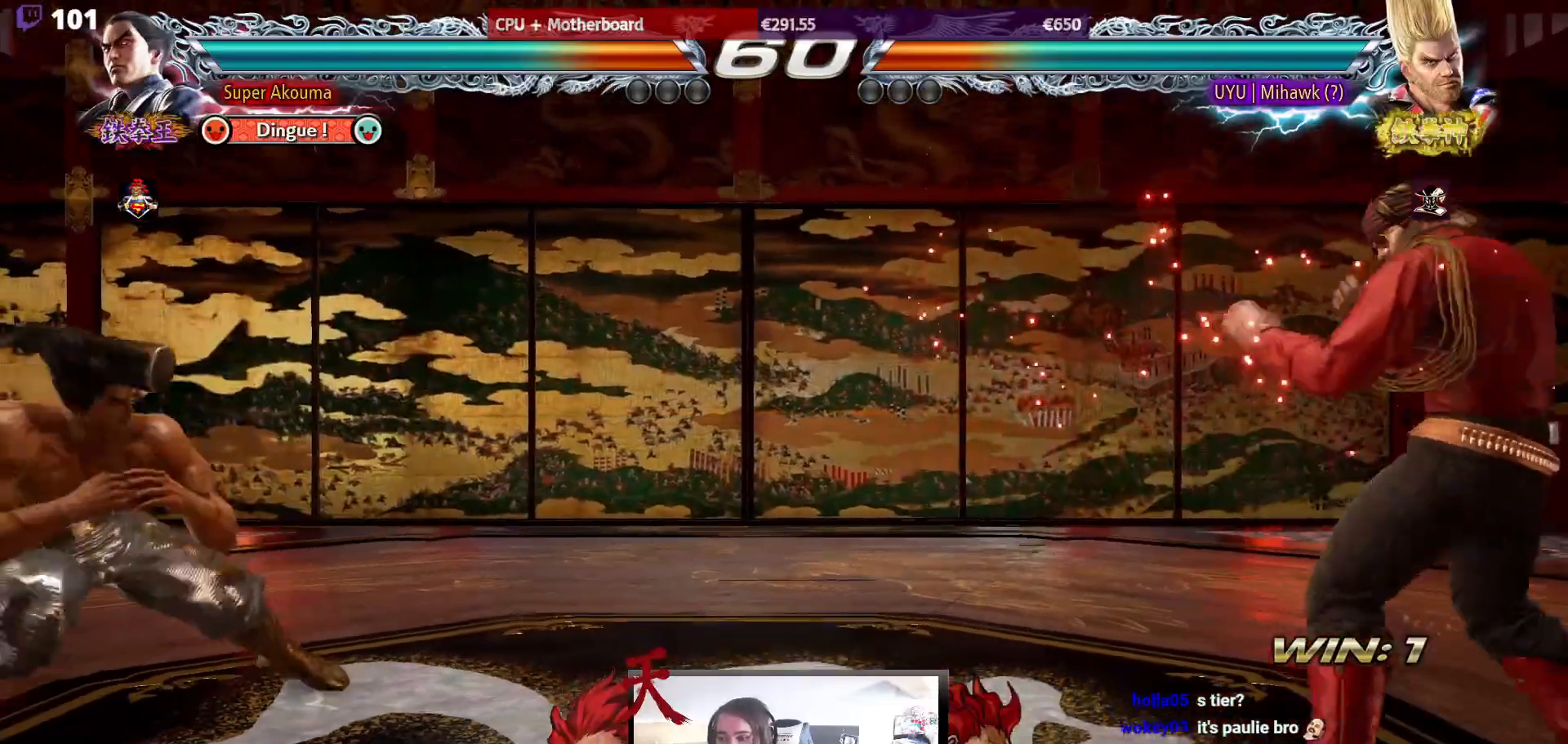
{"buttons": ["TRIANGLE", "DPAD_DOWN", "DPAD_RIGHT"], "events": [[100, "DPAD_RIGHT", "up"], [133, "DPAD_RIGHT", "down"], [367, "DPAD_DOWN", "down"], [367, "TRIANGLE", "down"]]}
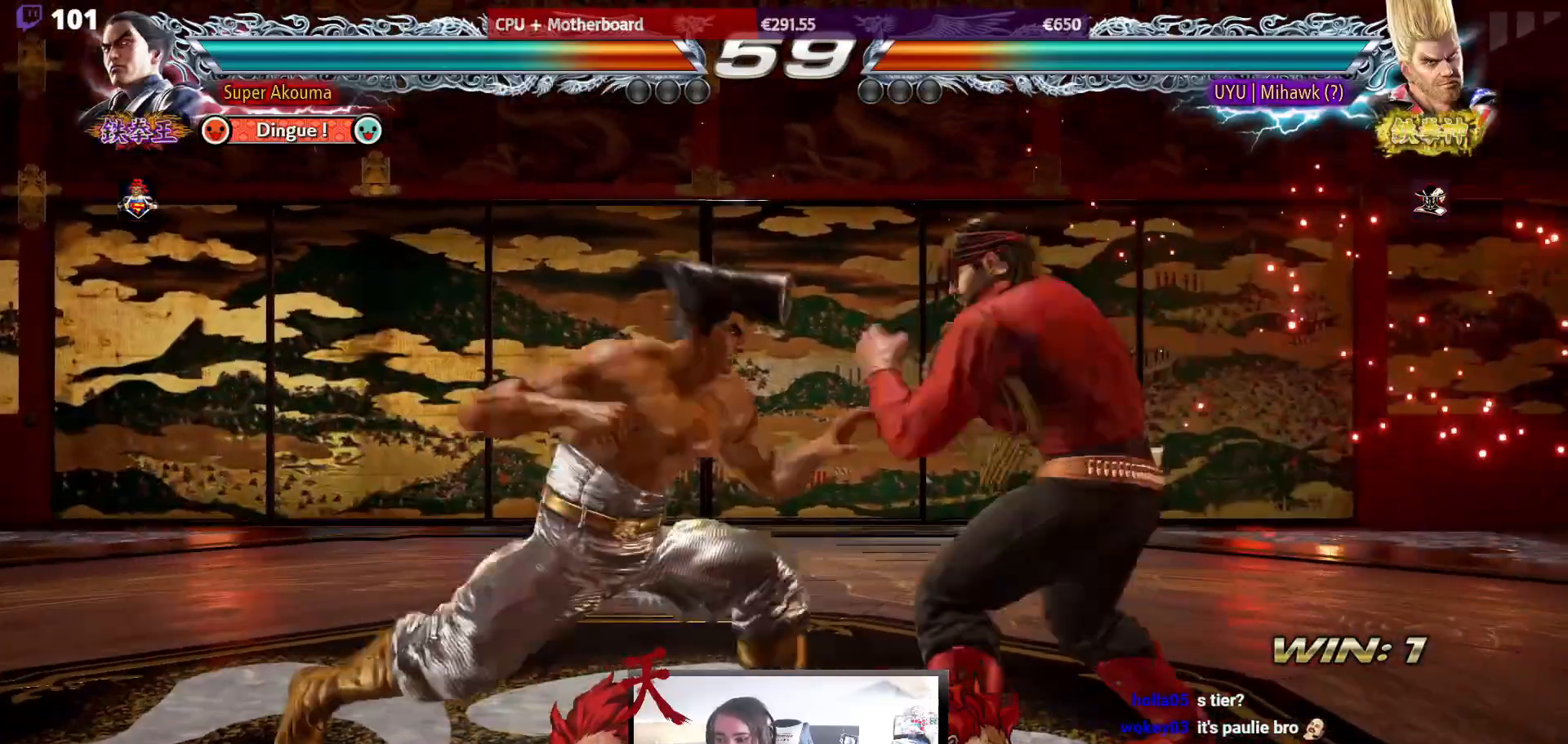
{"buttons": [], "events": [[250, "DPAD_DOWN", "up"], [267, "DPAD_RIGHT", "up"], [317, "TRIANGLE", "up"]]}
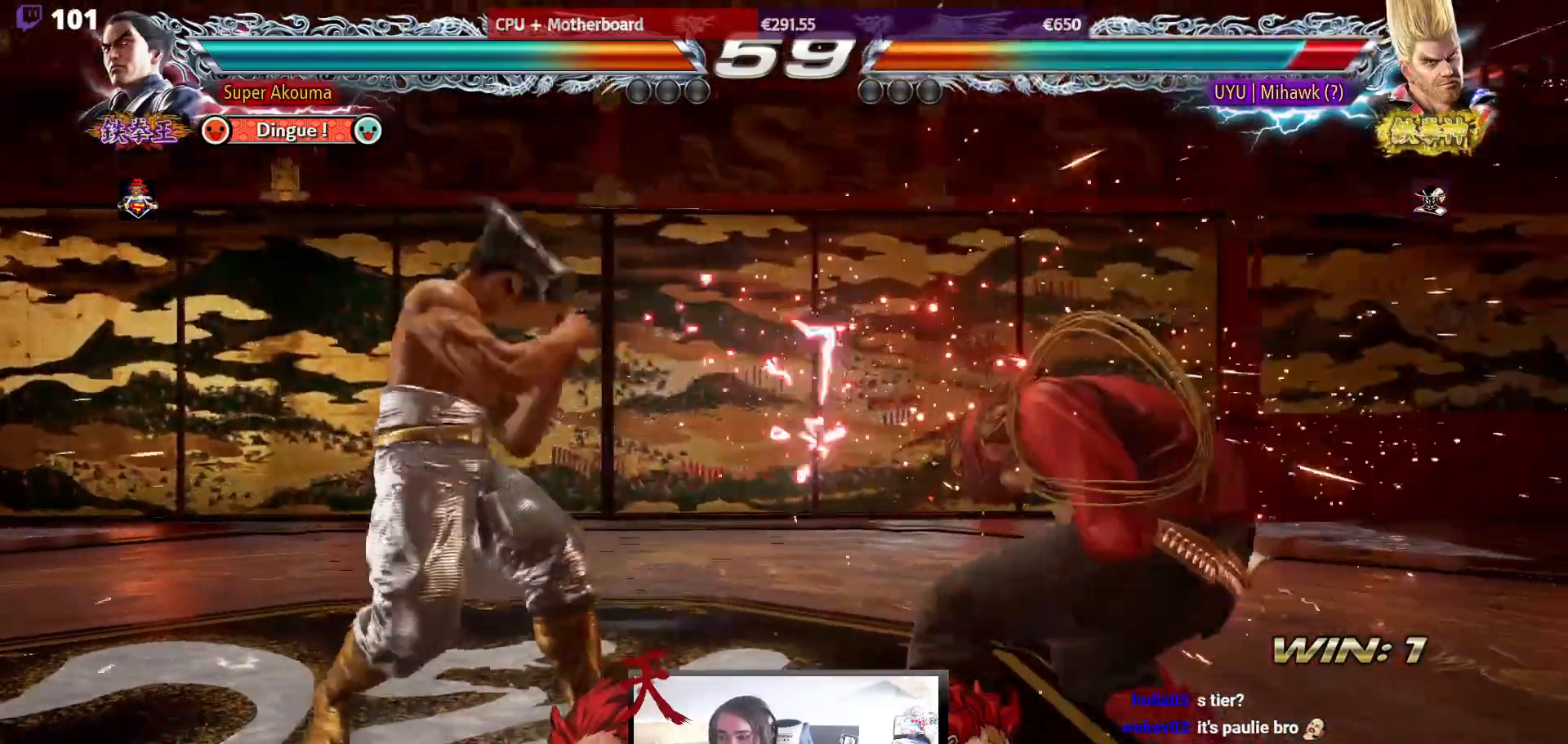
{"buttons": ["TRIANGLE"], "events": [[100, "DPAD_RIGHT", "down"], [167, "DPAD_RIGHT", "up"], [183, "DPAD_DOWN", "down"], [200, "DPAD_RIGHT", "down"], [200, "TRIANGLE", "down"], [283, "DPAD_DOWN", "up"], [300, "DPAD_RIGHT", "up"]]}